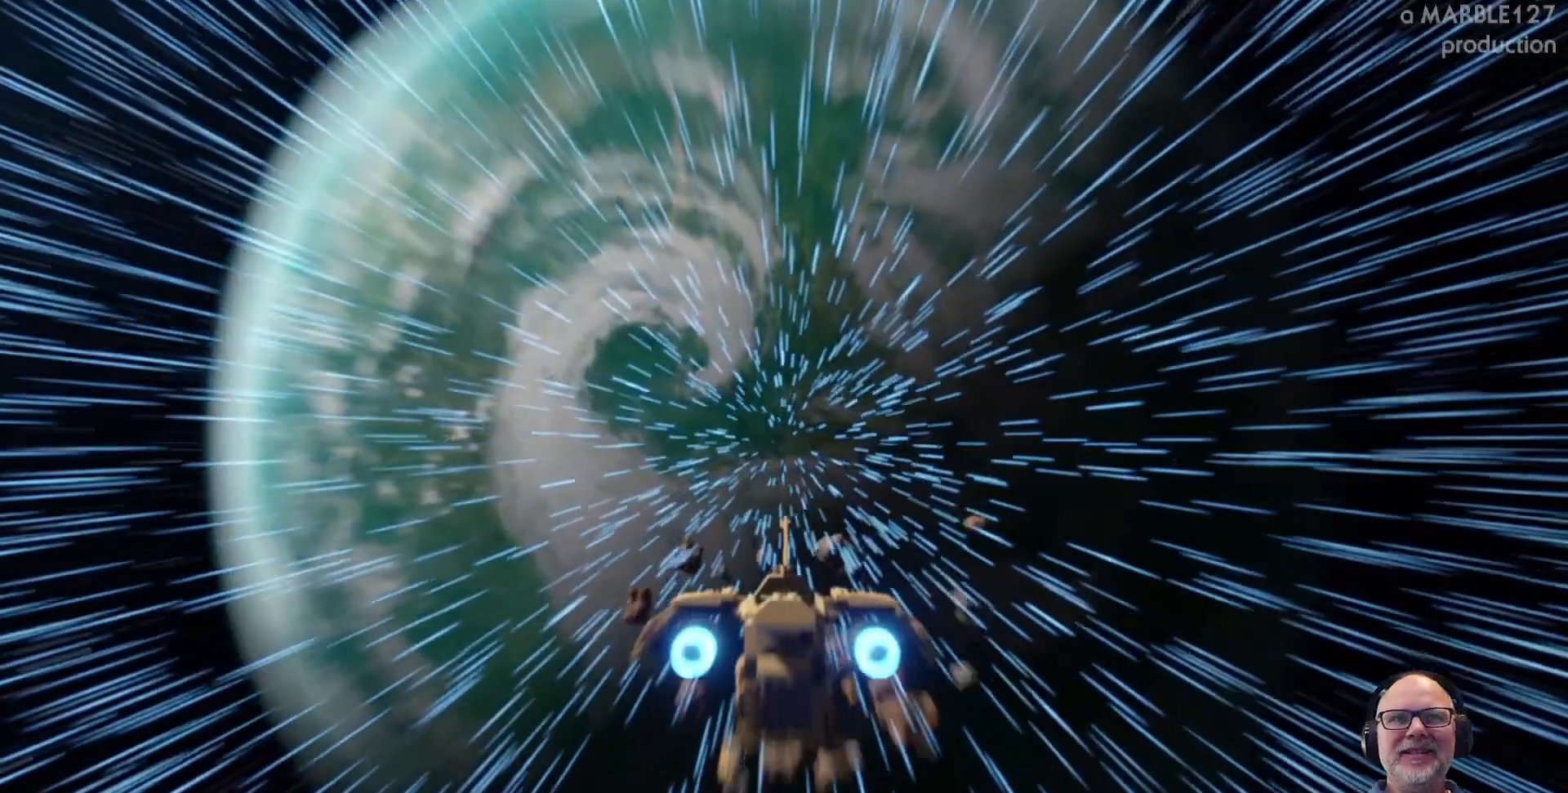
Gameplay with a controller (Xbox layout); each line is a JSON object with the inputs held at the frame after it. "events" lists button and stick changes between this image and that frame as [ms after this image, input, new state], when the widget could be followed in between. Not read: L2 L3 R2 R3.
{"buttons": [], "left_stick": "center", "right_stick": "center", "events": []}
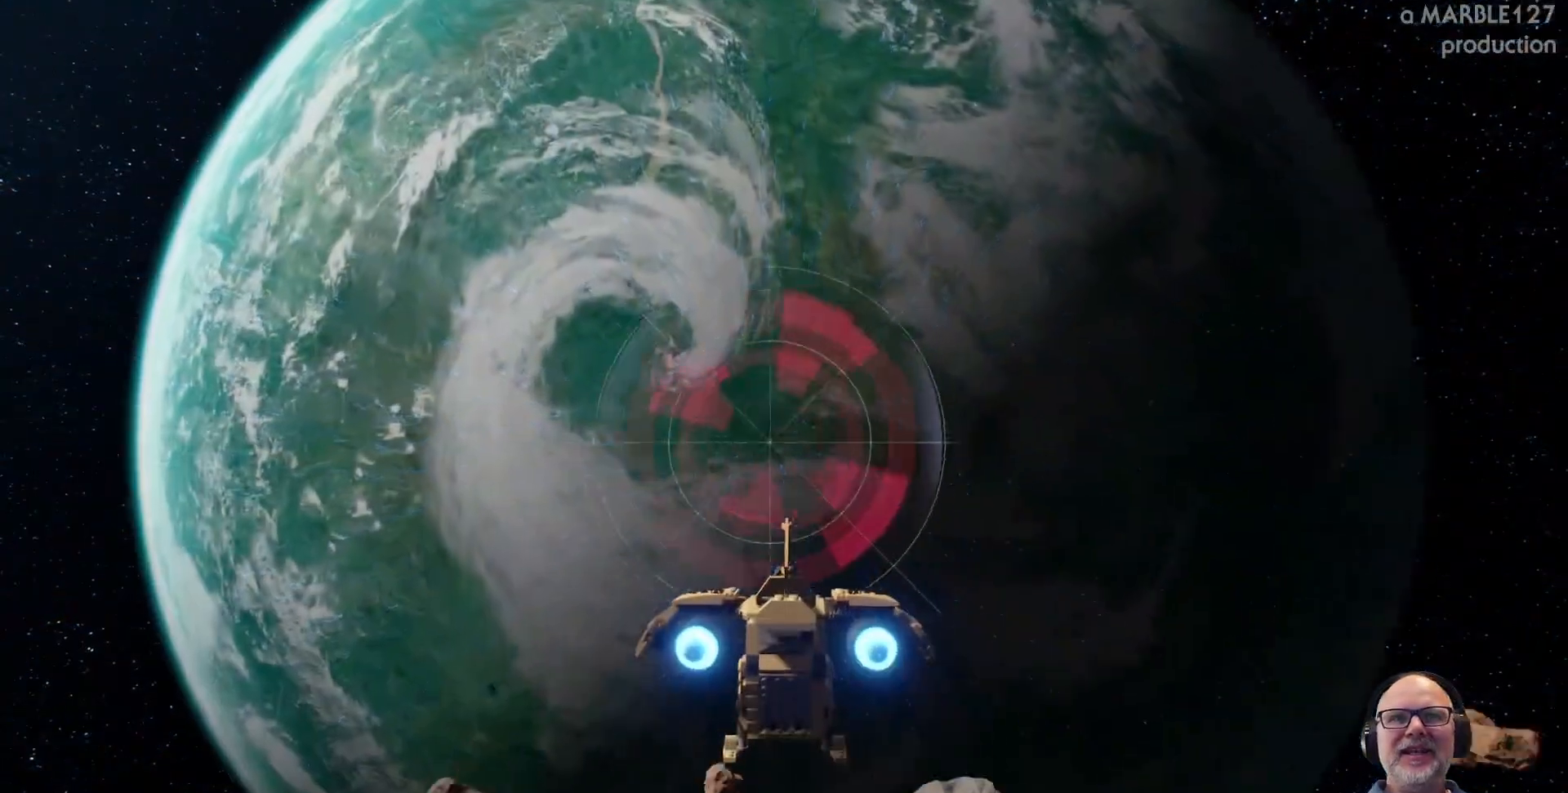
{"buttons": [], "left_stick": "center", "right_stick": "center", "events": []}
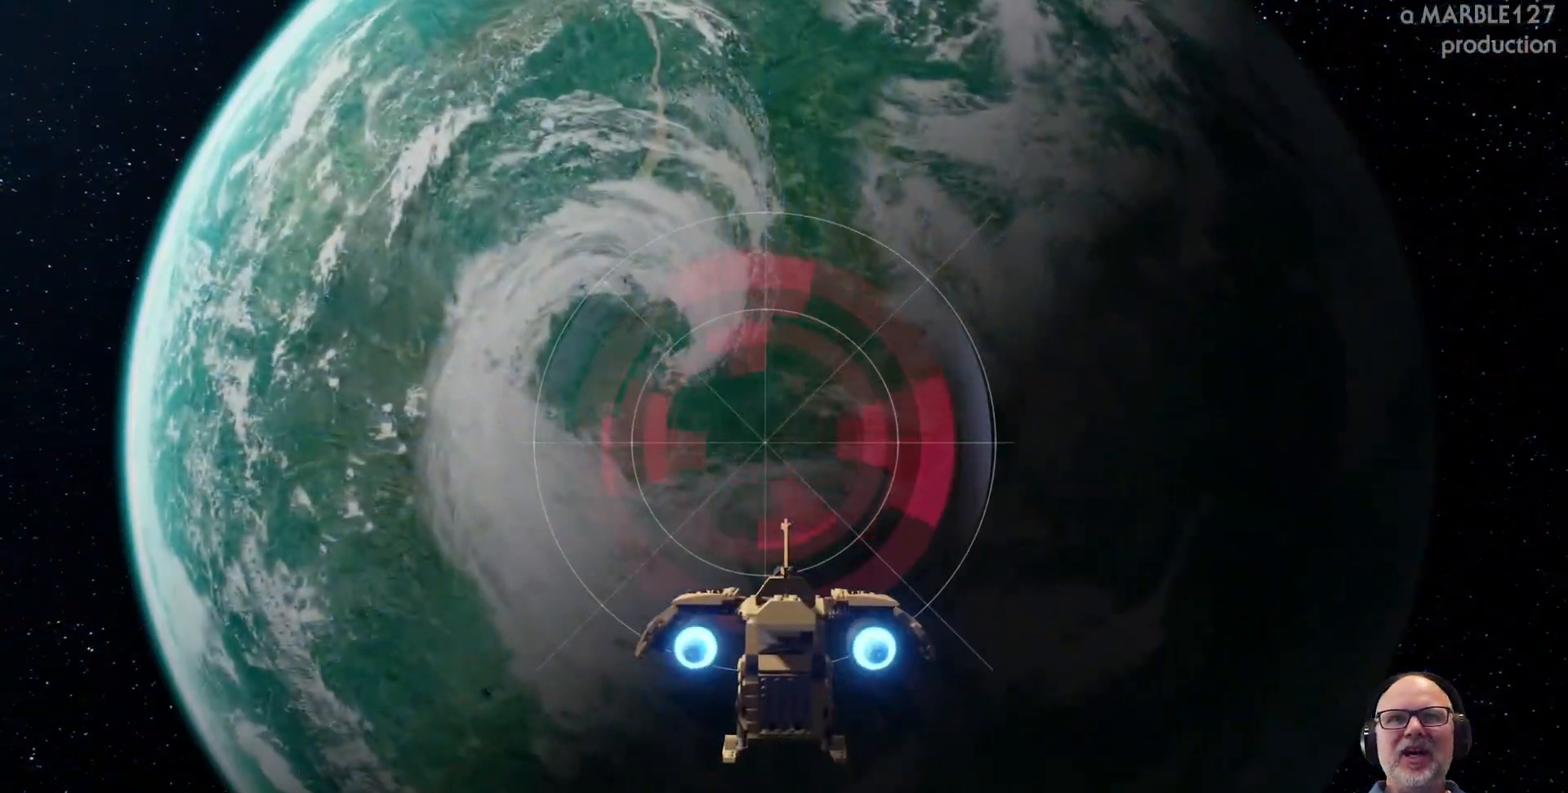
{"buttons": [], "left_stick": "center", "right_stick": "center", "events": [[167, "left_stick", "up-left"], [333, "left_stick", "center"]]}
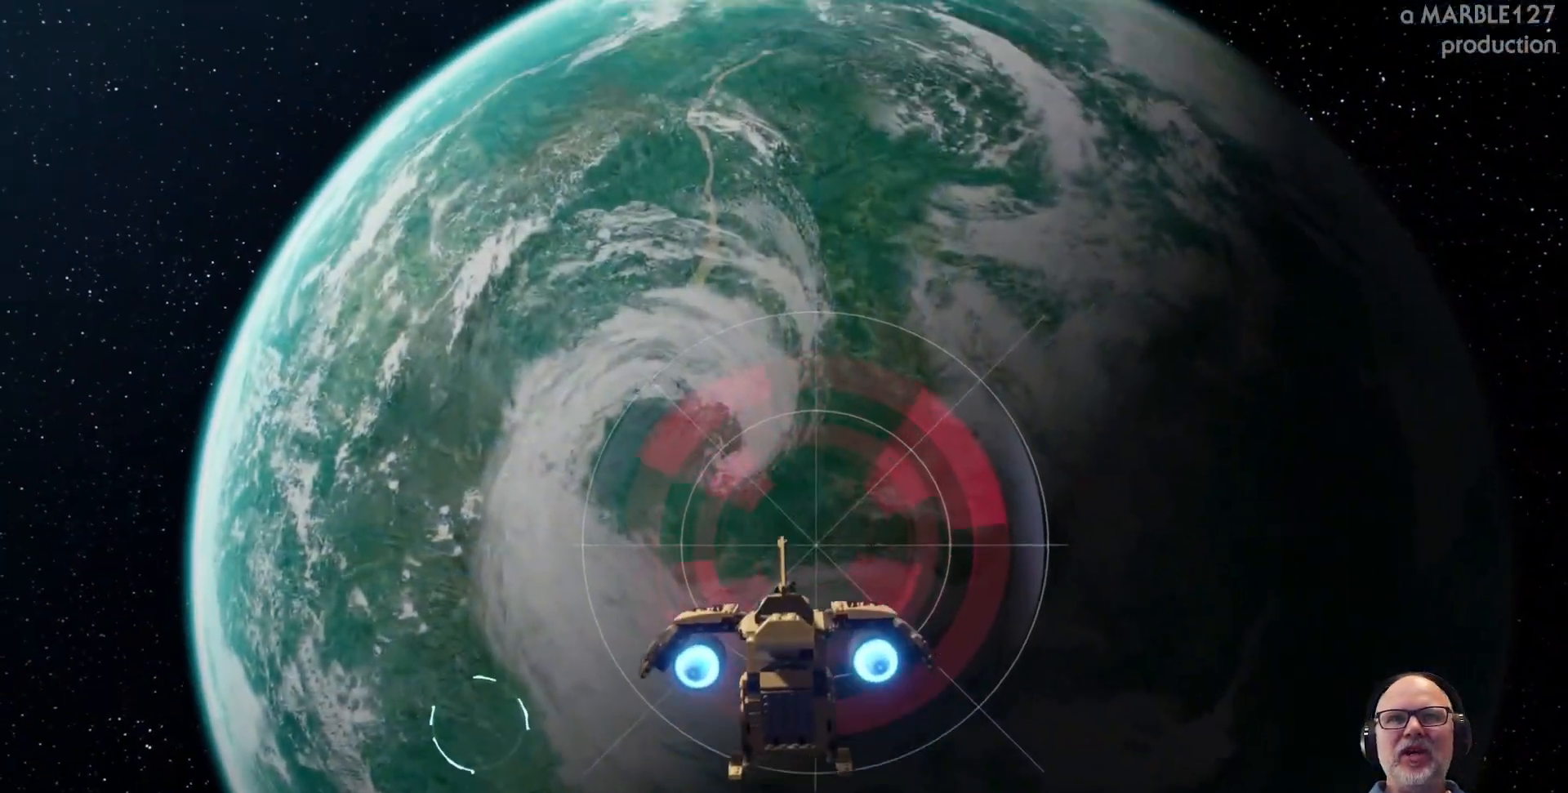
{"buttons": [], "left_stick": "center", "right_stick": "right", "events": [[167, "left_stick", "up"], [233, "left_stick", "center"], [467, "right_stick", "right"]]}
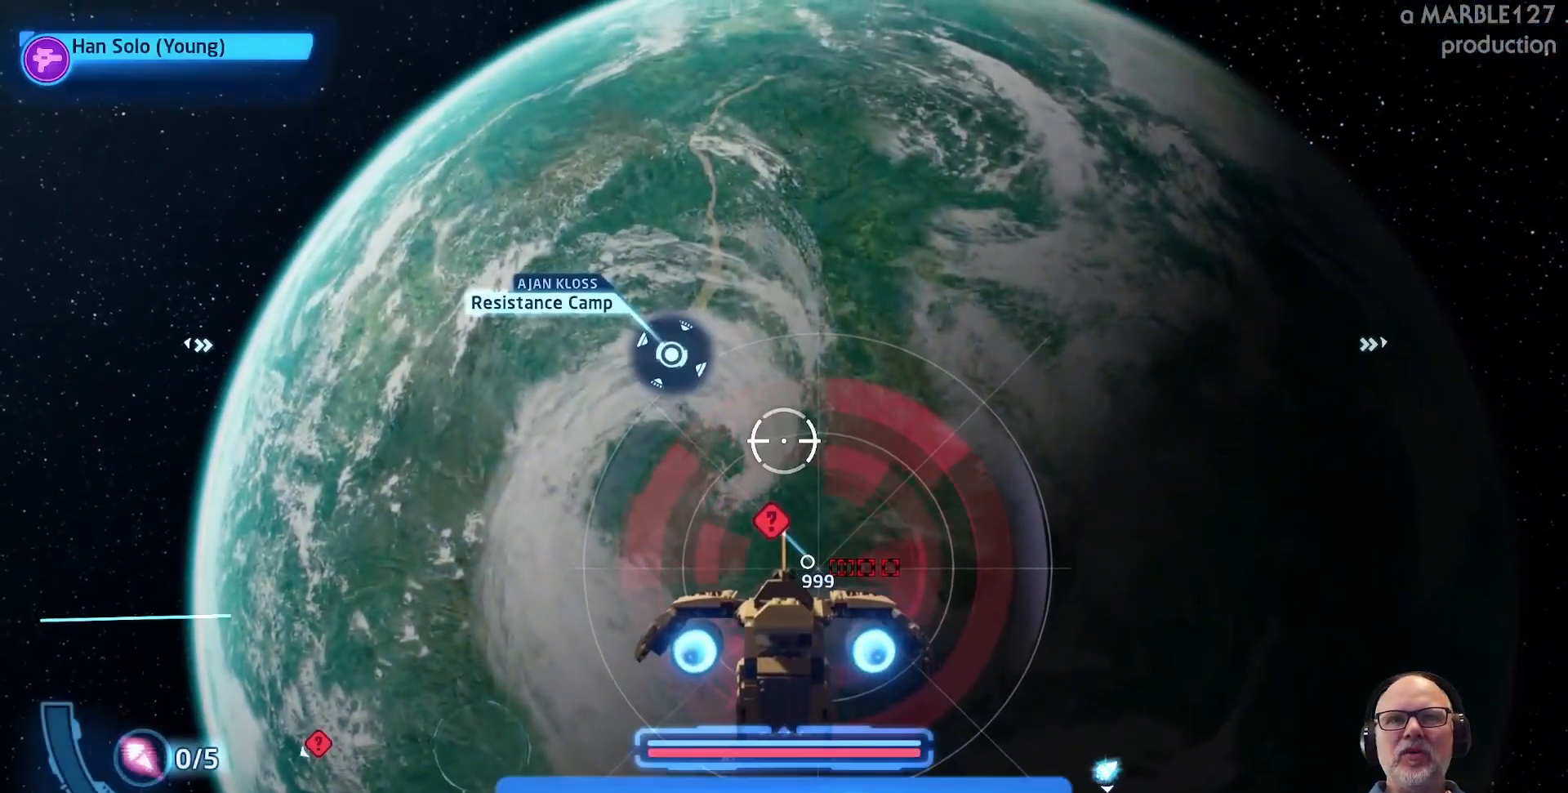
{"buttons": [], "left_stick": "center", "right_stick": "center", "events": [[233, "right_stick", "center"]]}
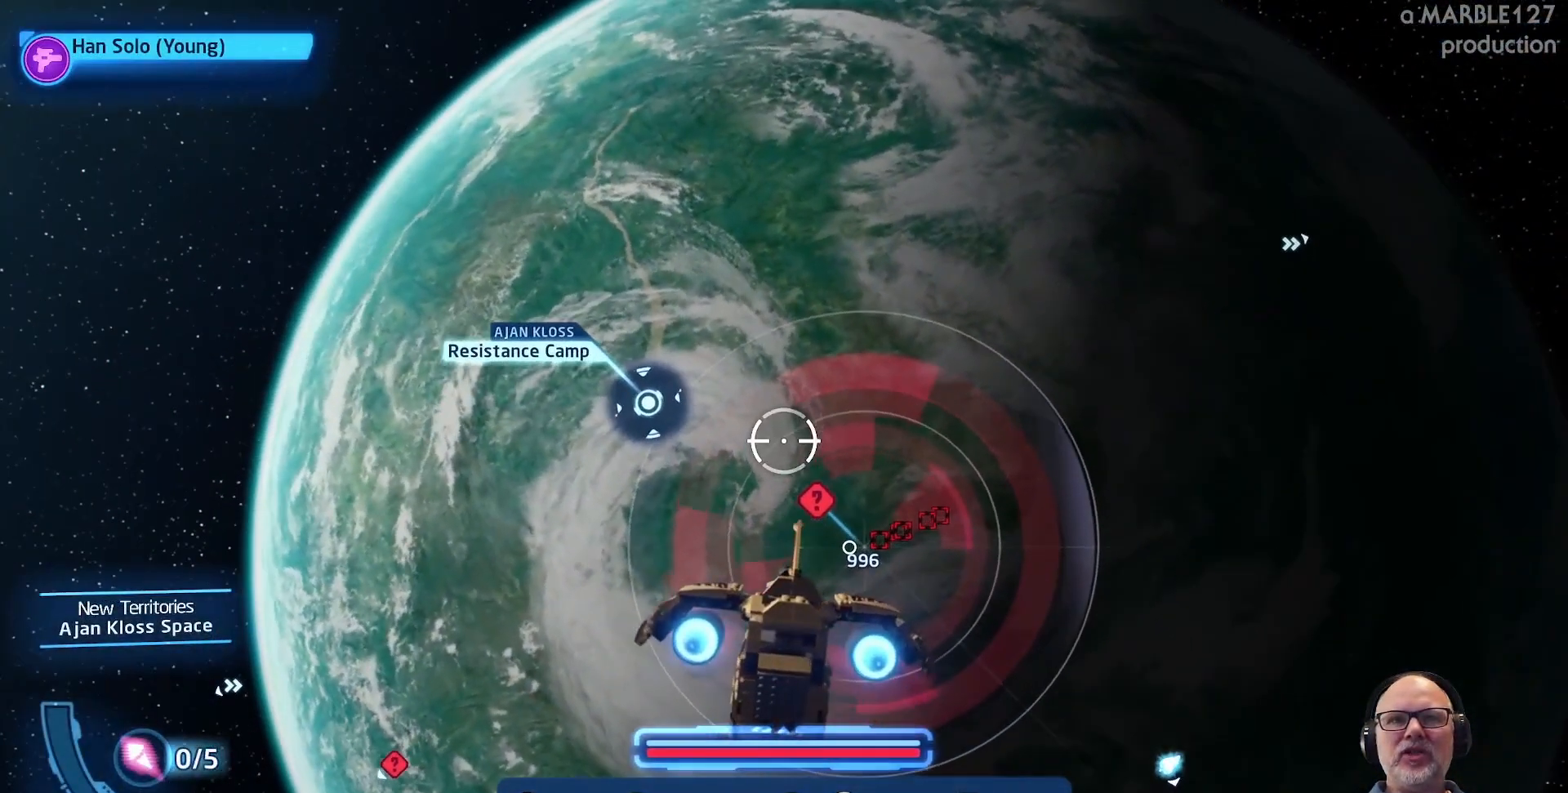
{"buttons": [], "left_stick": "center", "right_stick": "left", "events": [[467, "right_stick", "left"]]}
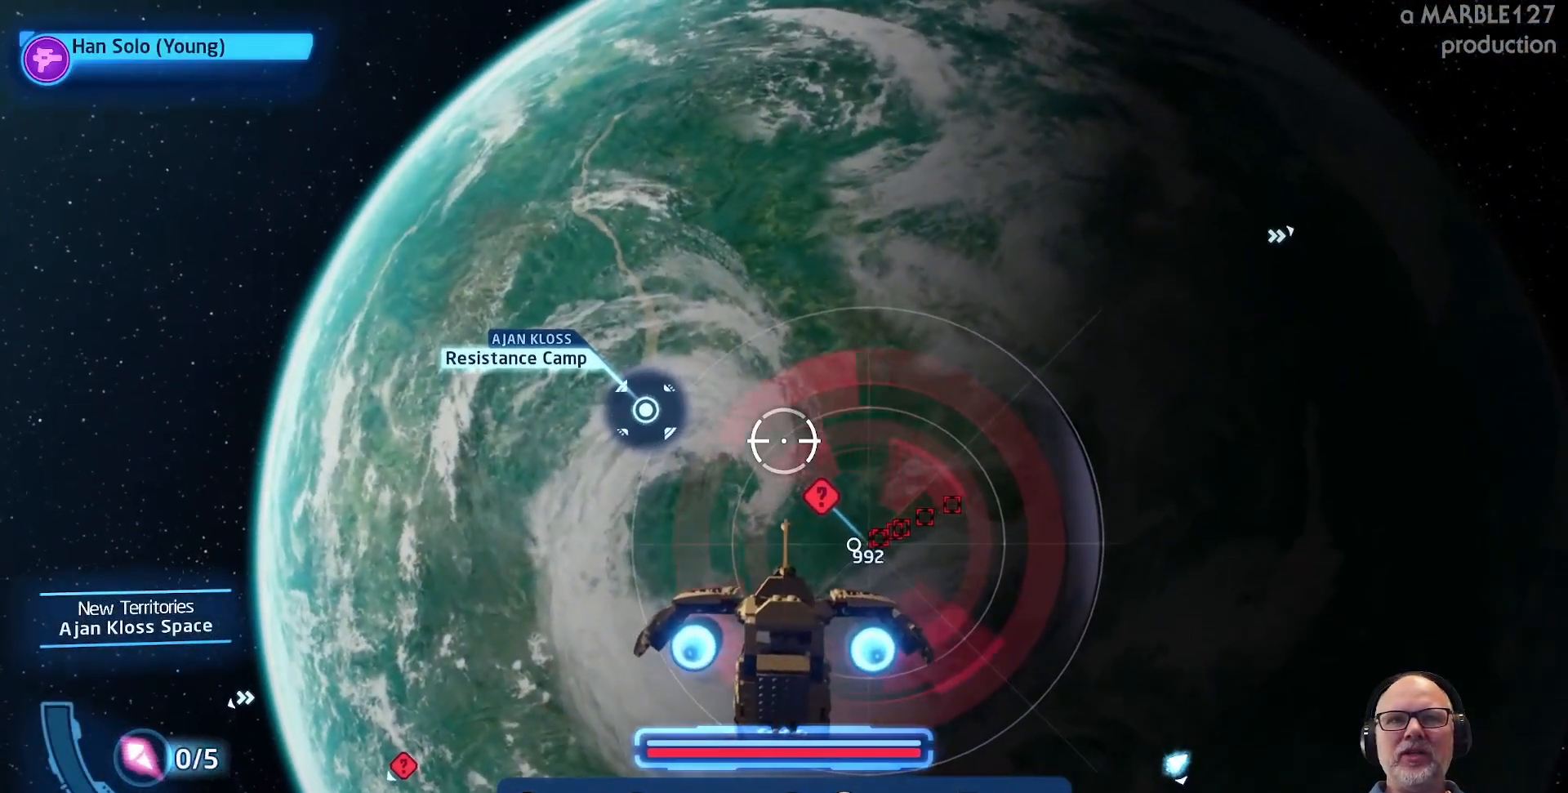
{"buttons": [], "left_stick": "center", "right_stick": "center", "events": [[300, "right_stick", "center"]]}
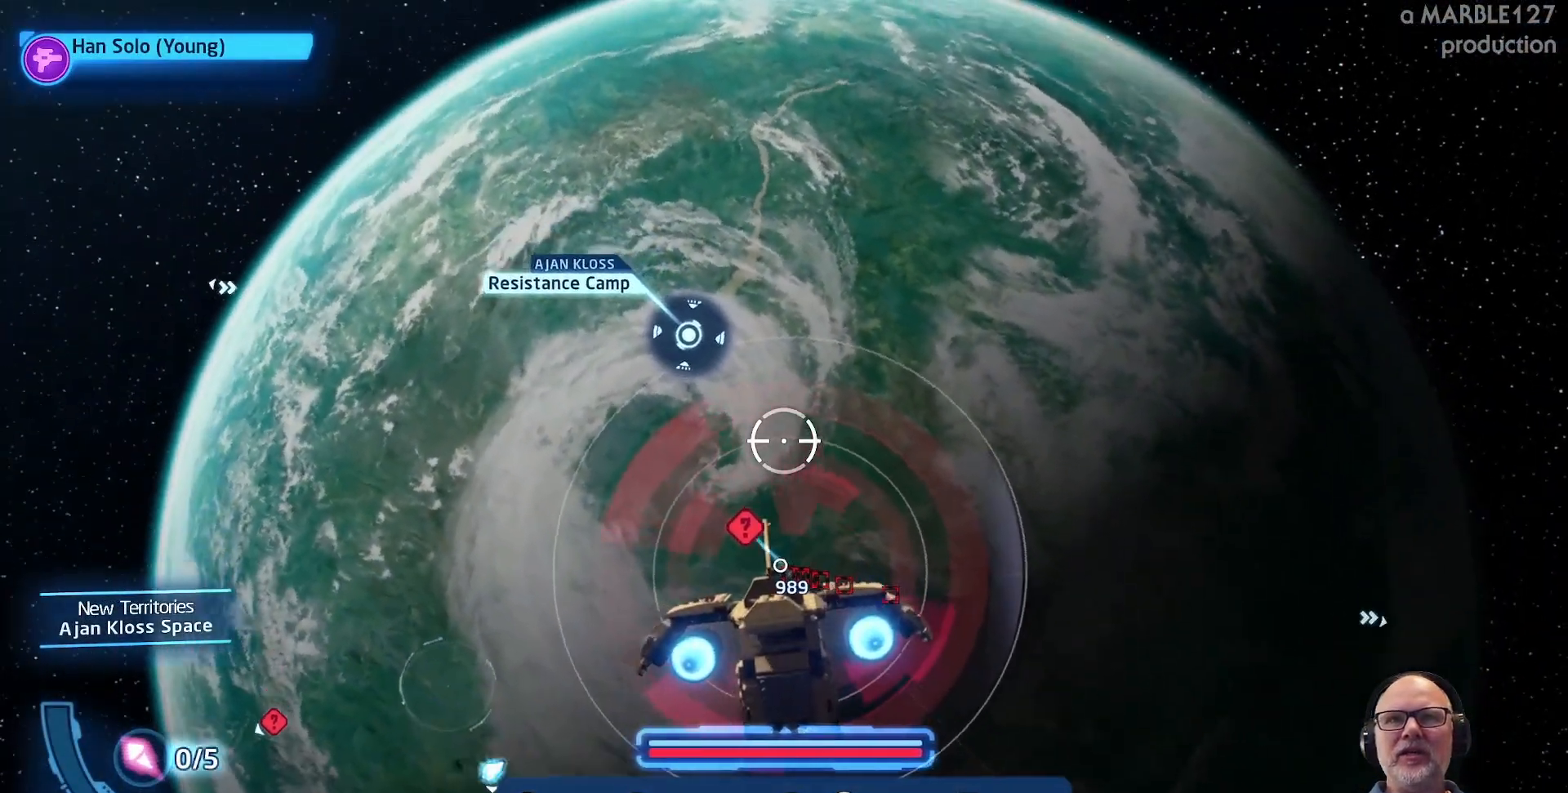
{"buttons": [], "left_stick": "center", "right_stick": "right", "events": [[100, "right_stick", "right"]]}
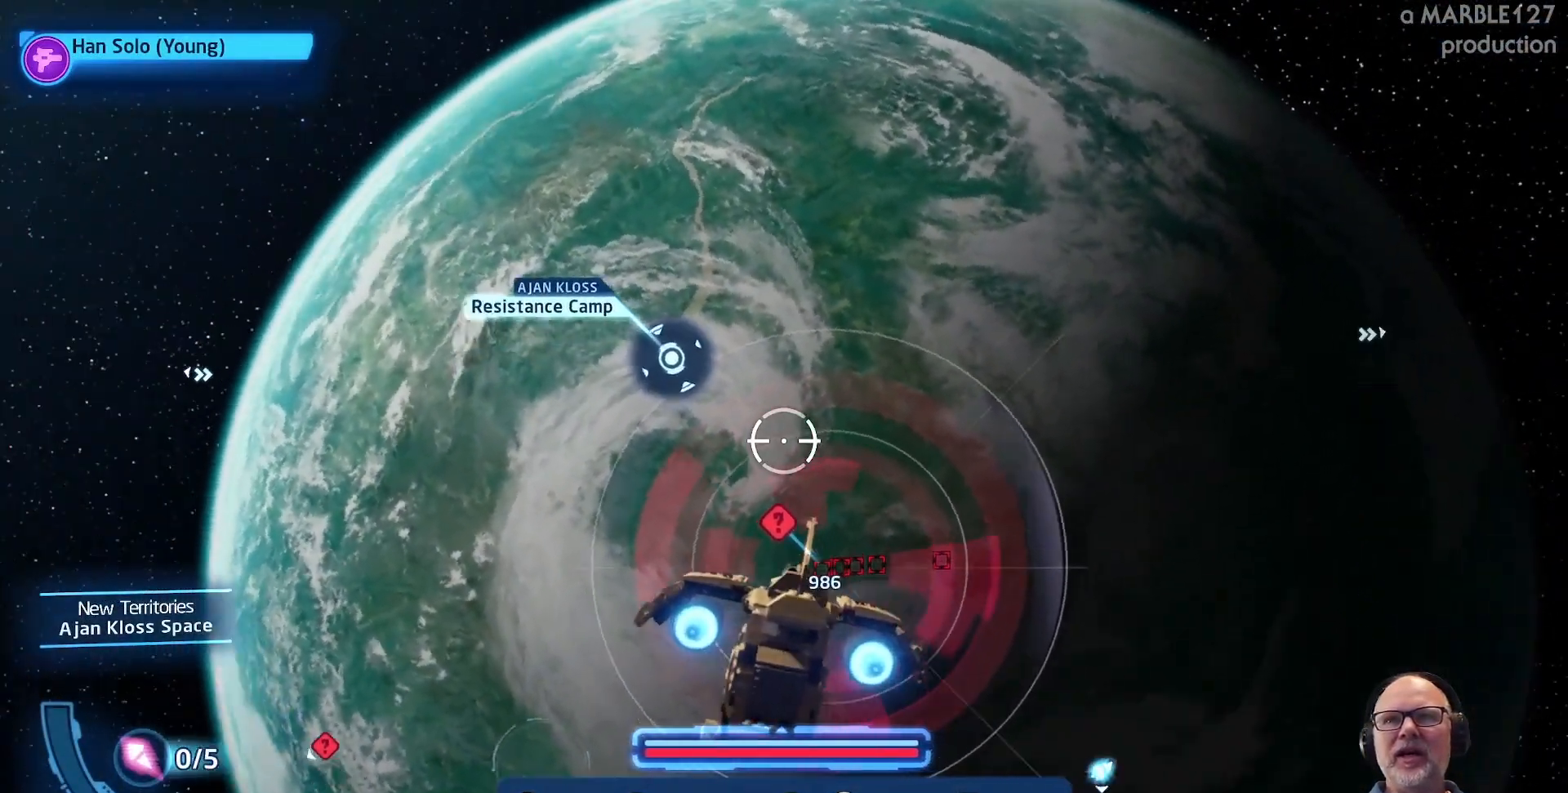
{"buttons": [], "left_stick": "up-right", "right_stick": "center", "events": [[167, "right_stick", "center"], [367, "left_stick", "right"], [500, "left_stick", "up-right"]]}
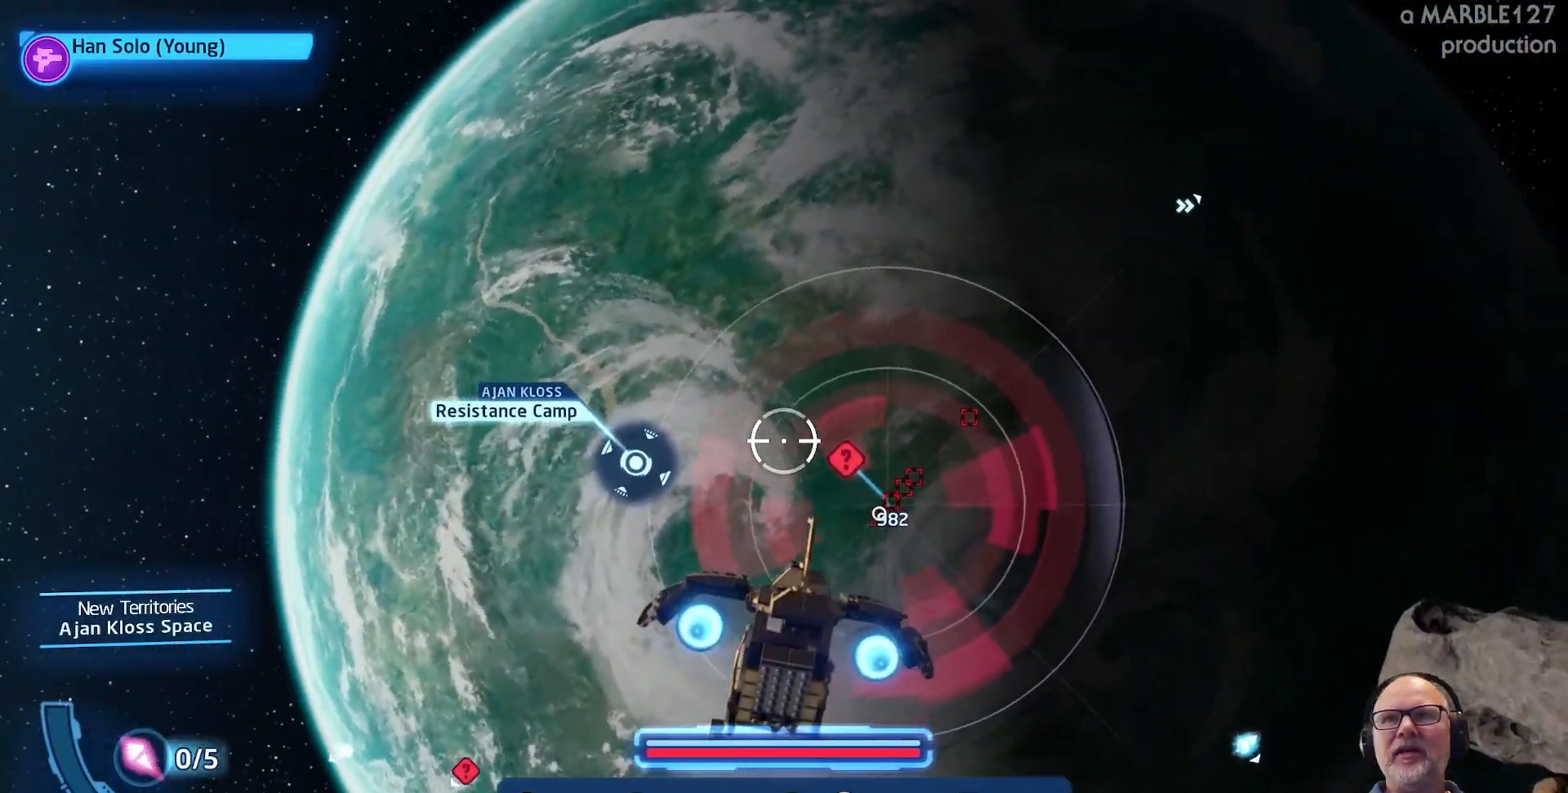
{"buttons": [], "left_stick": "right", "right_stick": "center", "events": [[500, "left_stick", "right"]]}
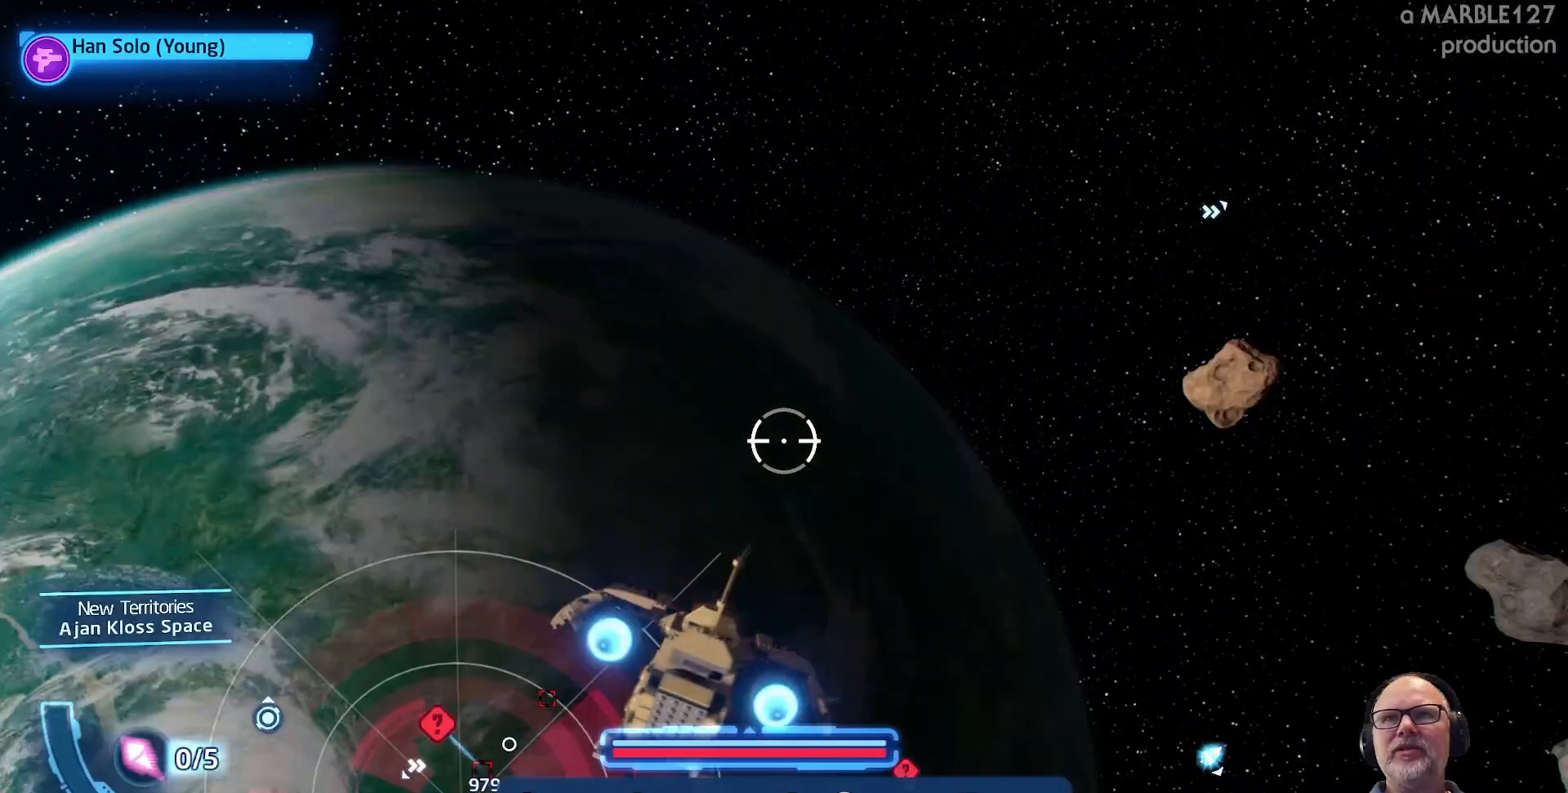
{"buttons": [], "left_stick": "center", "right_stick": "center", "events": [[233, "left_stick", "down-right"], [233, "right_stick", "right"], [367, "left_stick", "center"], [500, "right_stick", "center"]]}
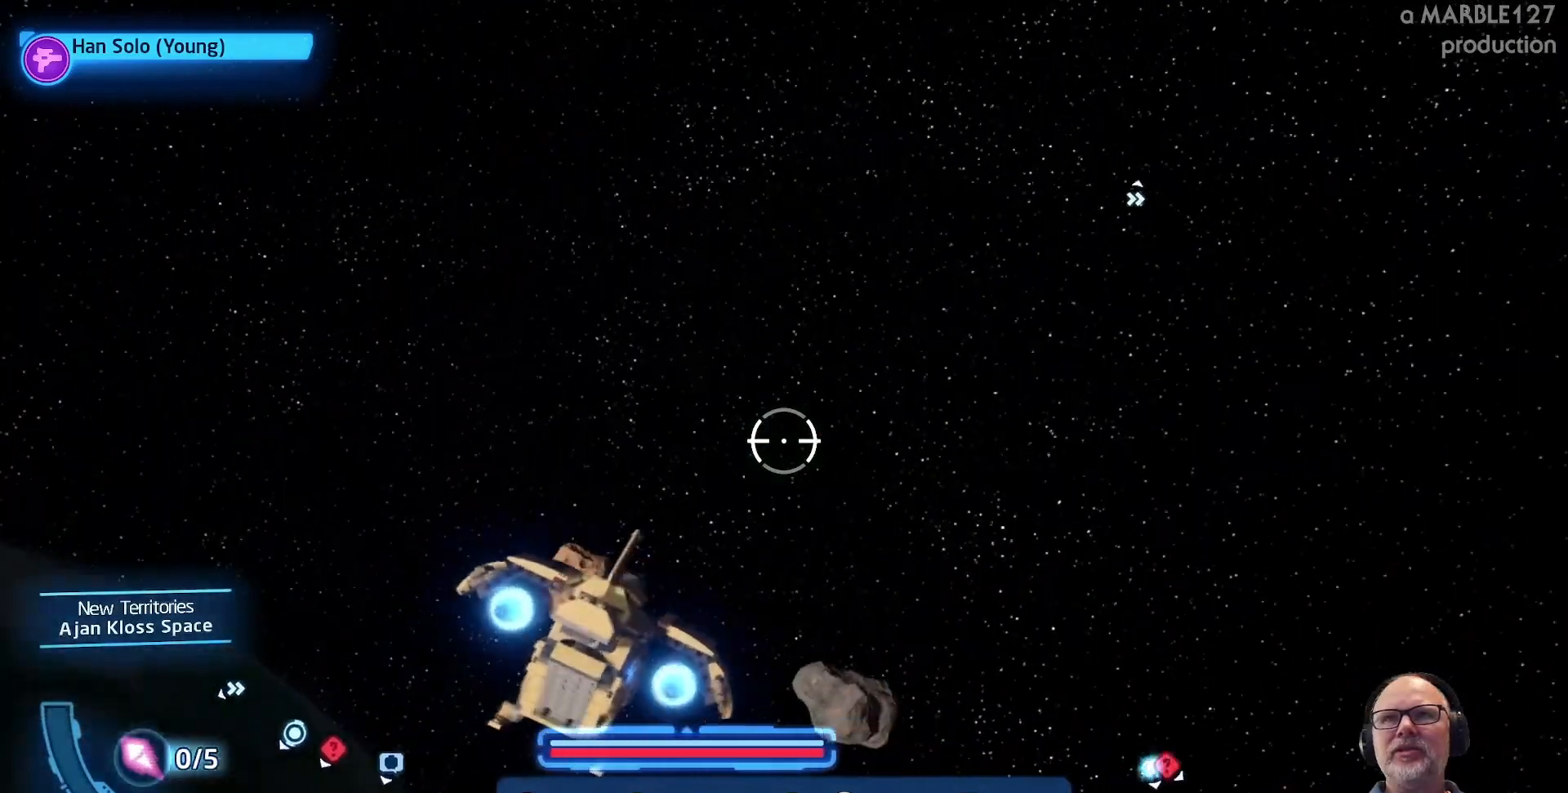
{"buttons": [], "left_stick": "up", "right_stick": "center", "events": [[233, "left_stick", "up-right"], [467, "left_stick", "up"]]}
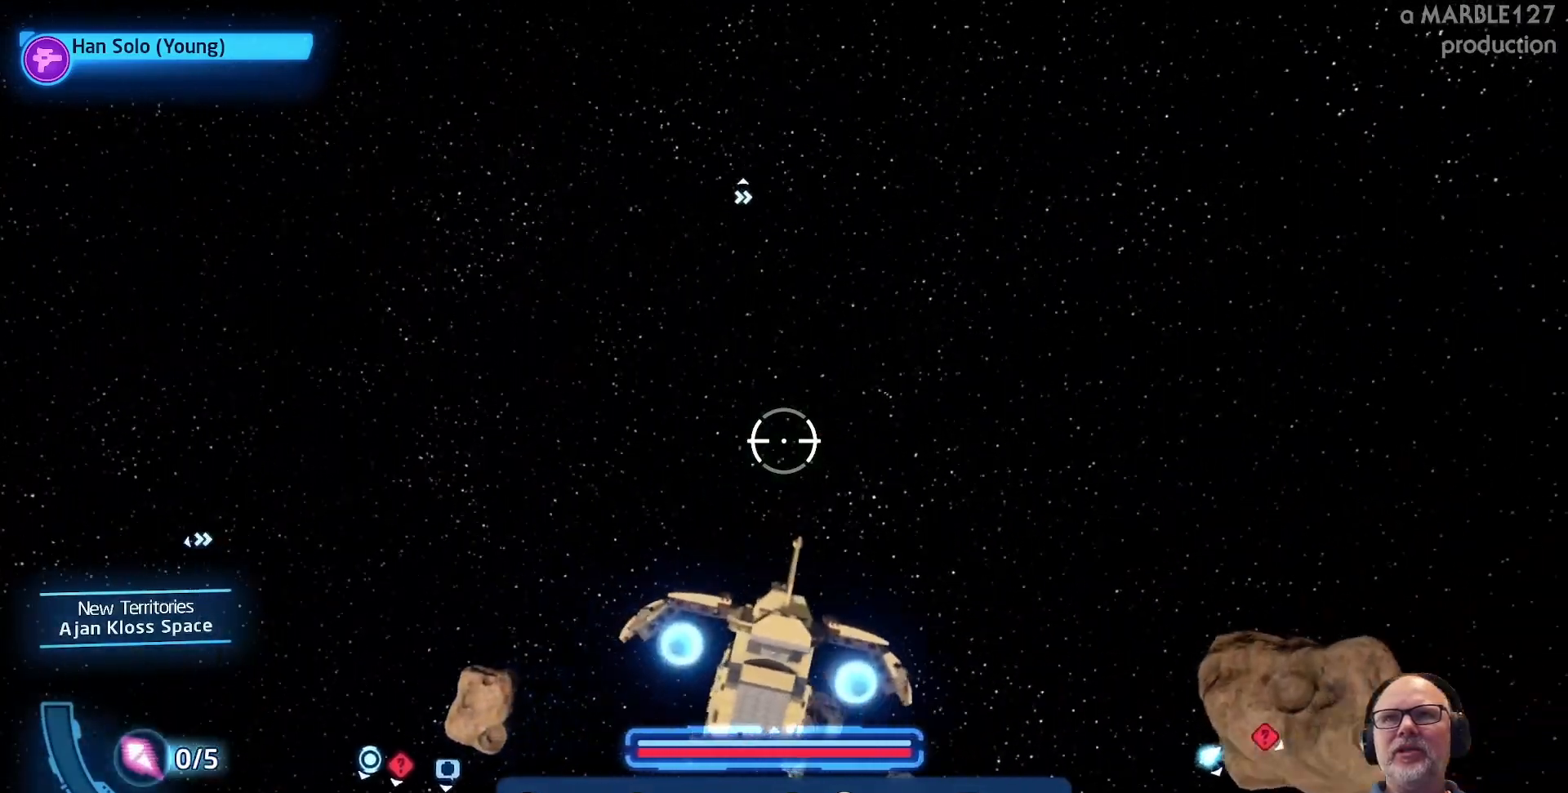
{"buttons": [], "left_stick": "up-right", "right_stick": "center", "events": [[67, "left_stick", "up-left"], [433, "left_stick", "up-right"]]}
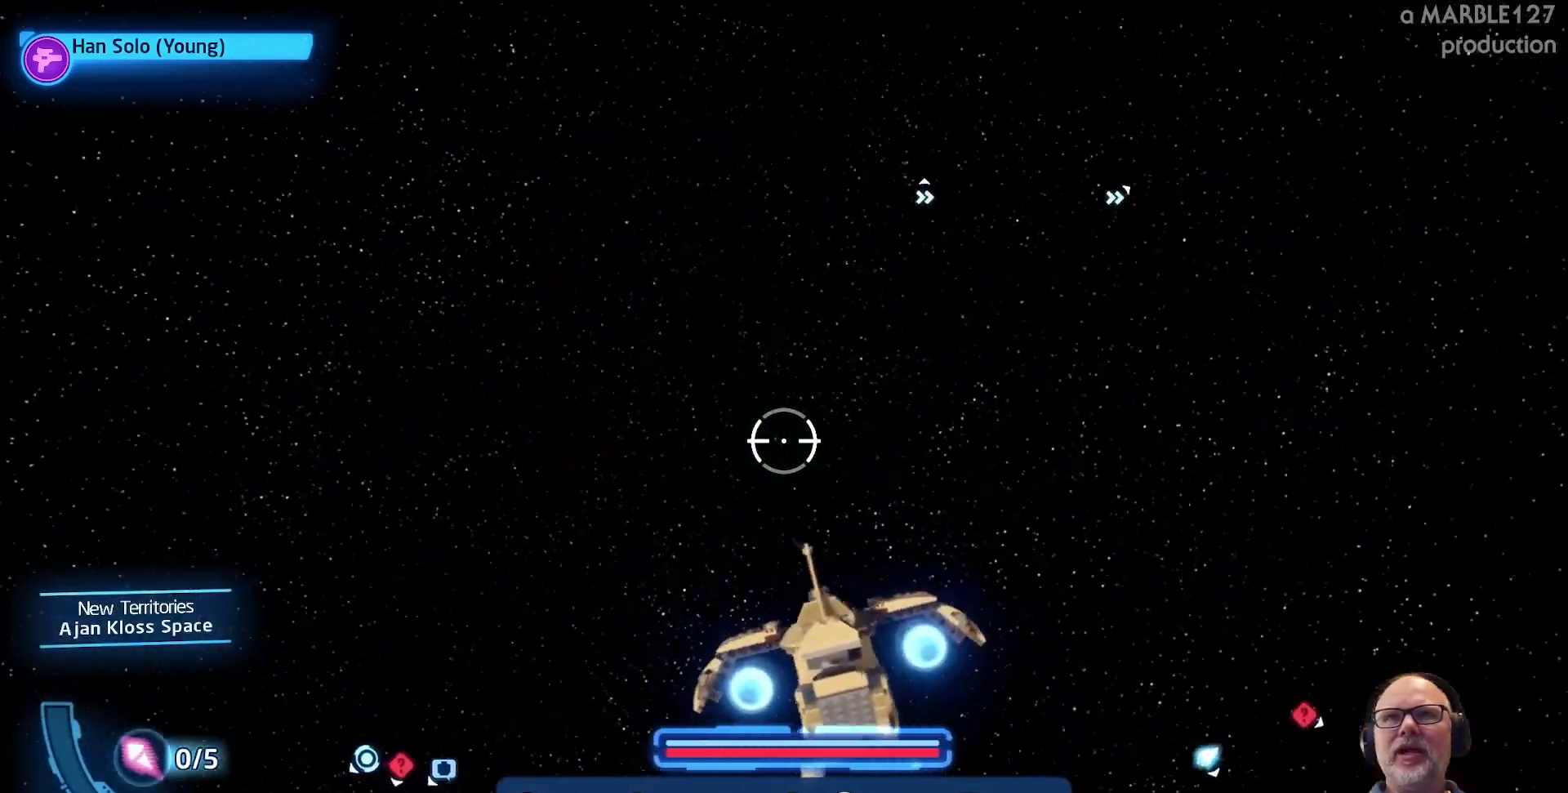
{"buttons": [], "left_stick": "up-left", "right_stick": "center", "events": [[333, "left_stick", "up-left"]]}
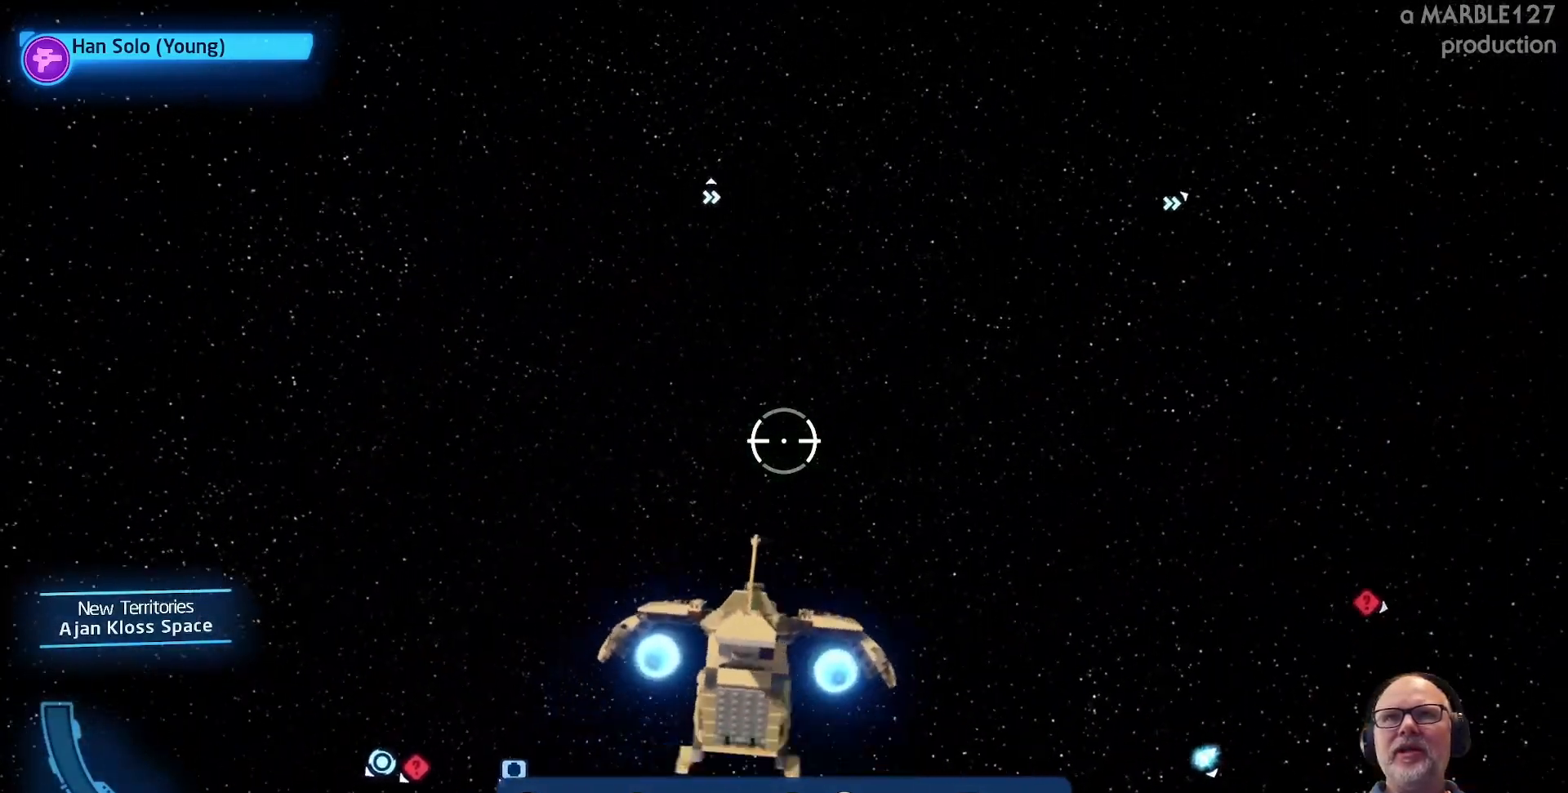
{"buttons": [], "left_stick": "center", "right_stick": "center", "events": [[233, "left_stick", "center"]]}
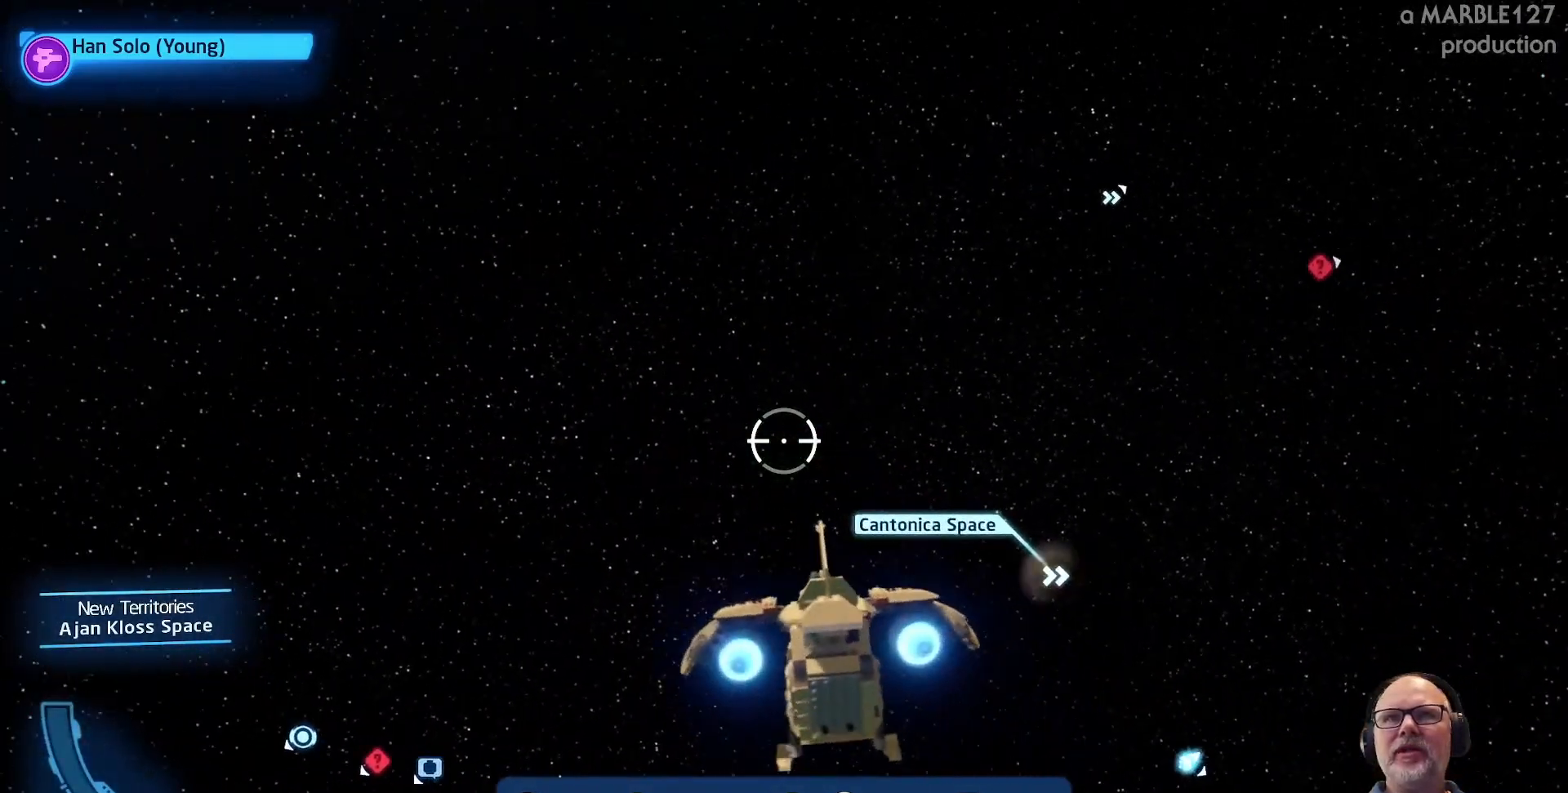
{"buttons": [], "left_stick": "center", "right_stick": "center", "events": [[33, "left_stick", "right"], [200, "left_stick", "center"]]}
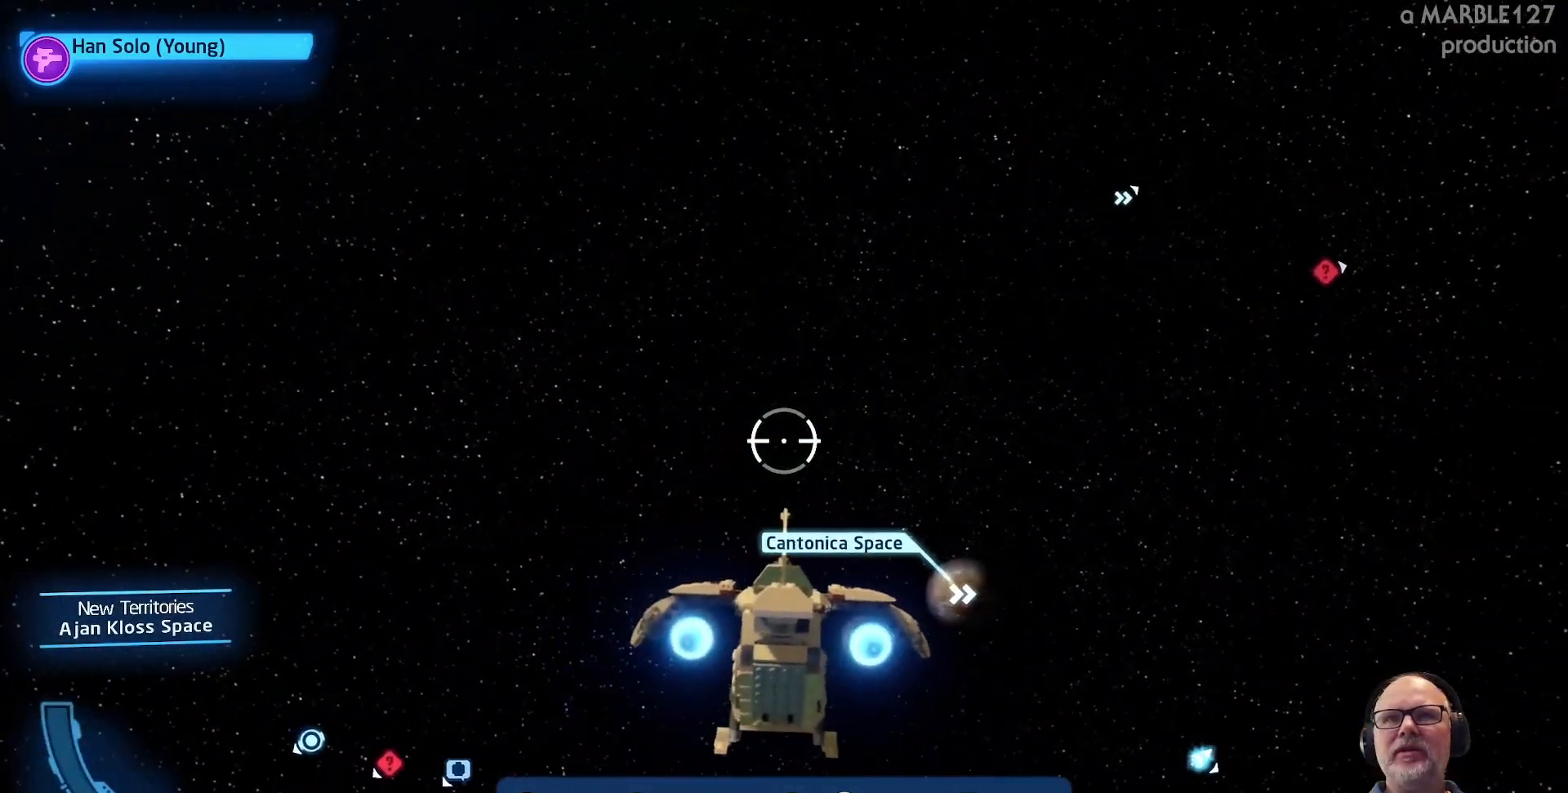
{"buttons": [], "left_stick": "center", "right_stick": "center", "events": [[167, "left_stick", "right"], [333, "left_stick", "center"]]}
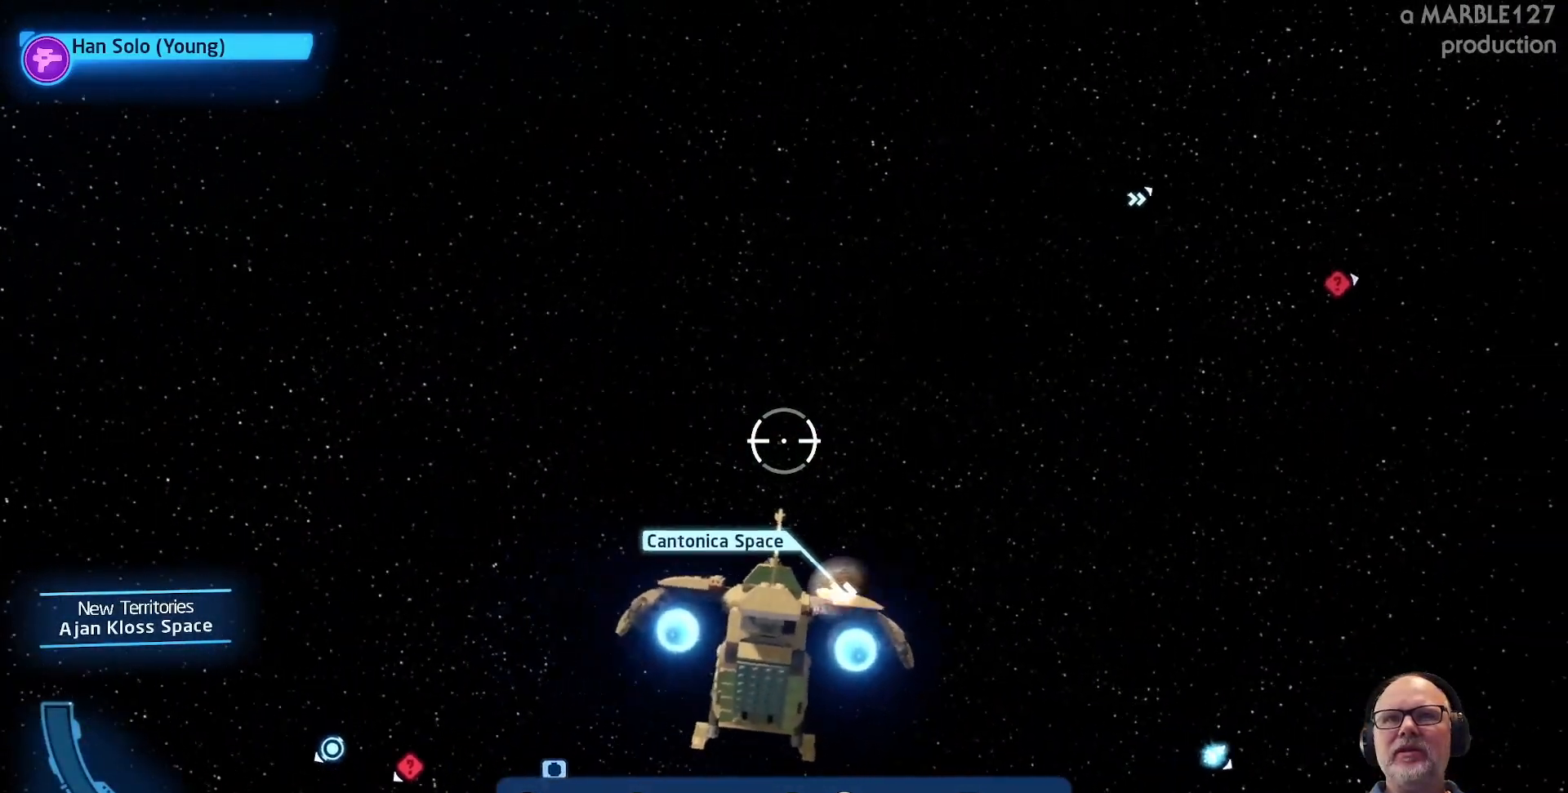
{"buttons": [], "left_stick": "right", "right_stick": "center", "events": [[467, "left_stick", "right"]]}
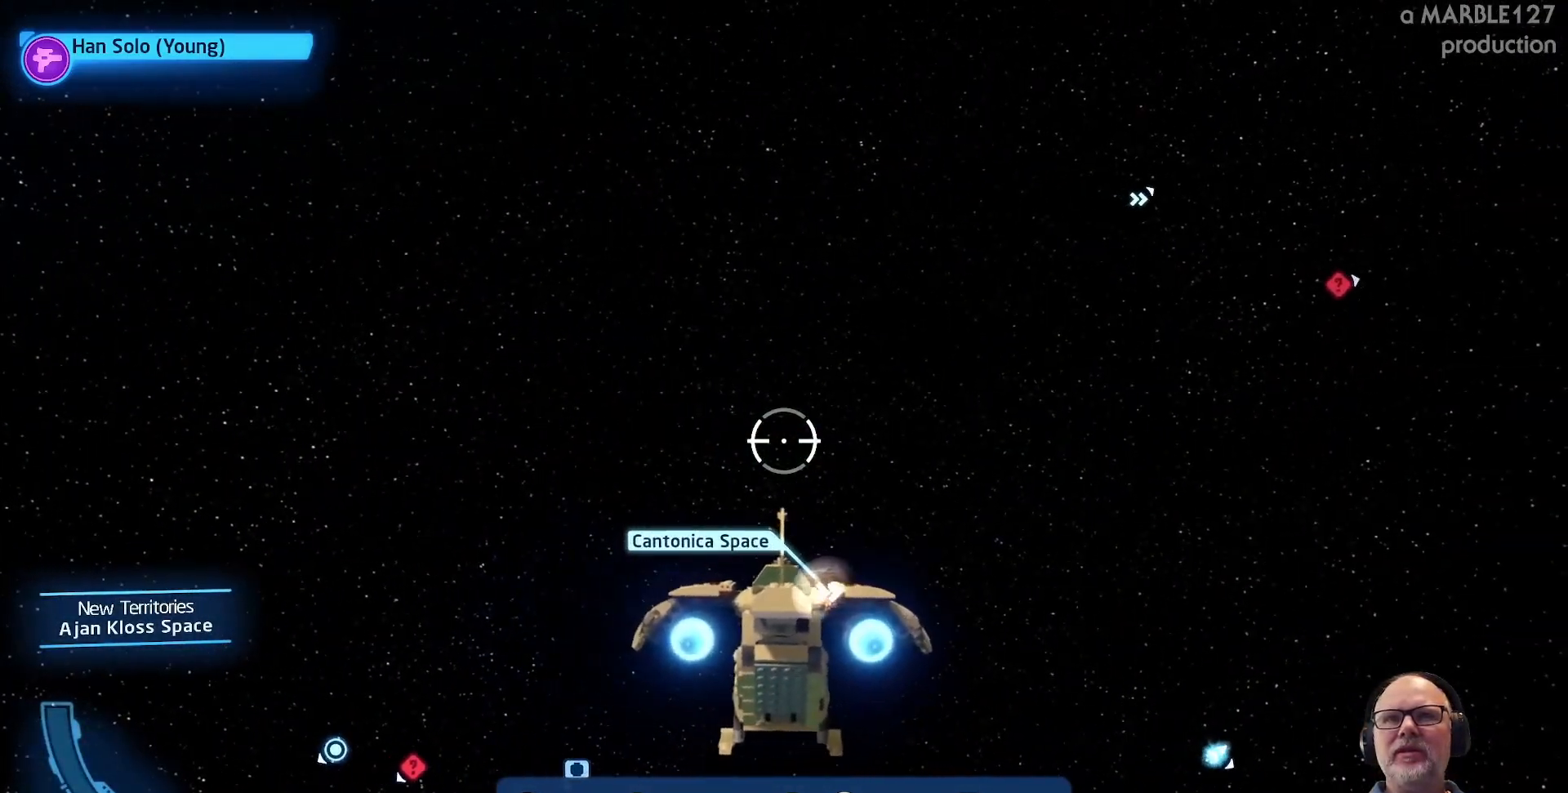
{"buttons": [], "left_stick": "center", "right_stick": "center", "events": [[433, "left_stick", "center"]]}
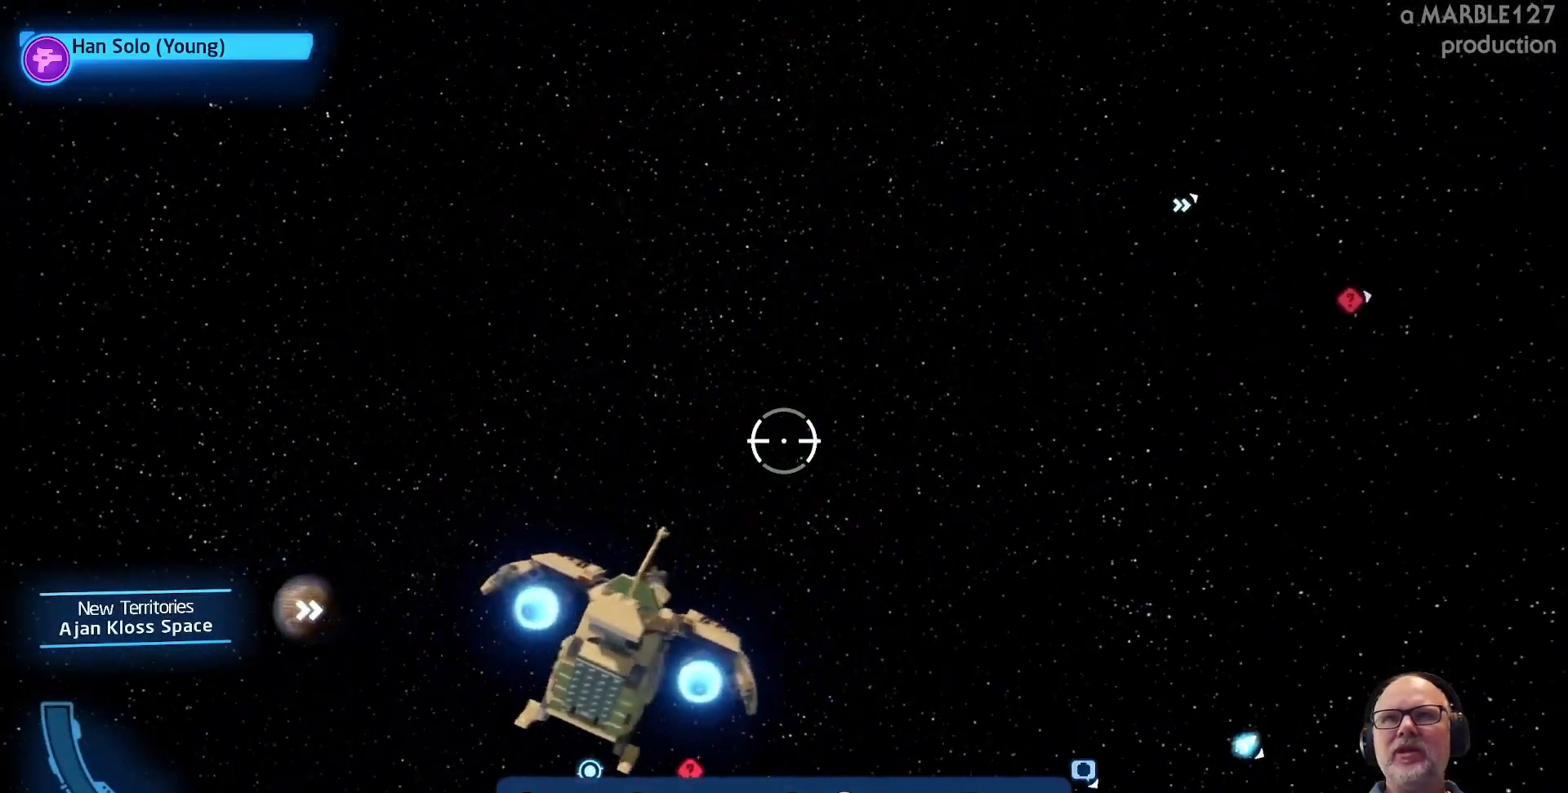
{"buttons": [], "left_stick": "right", "right_stick": "center", "events": [[300, "left_stick", "right"]]}
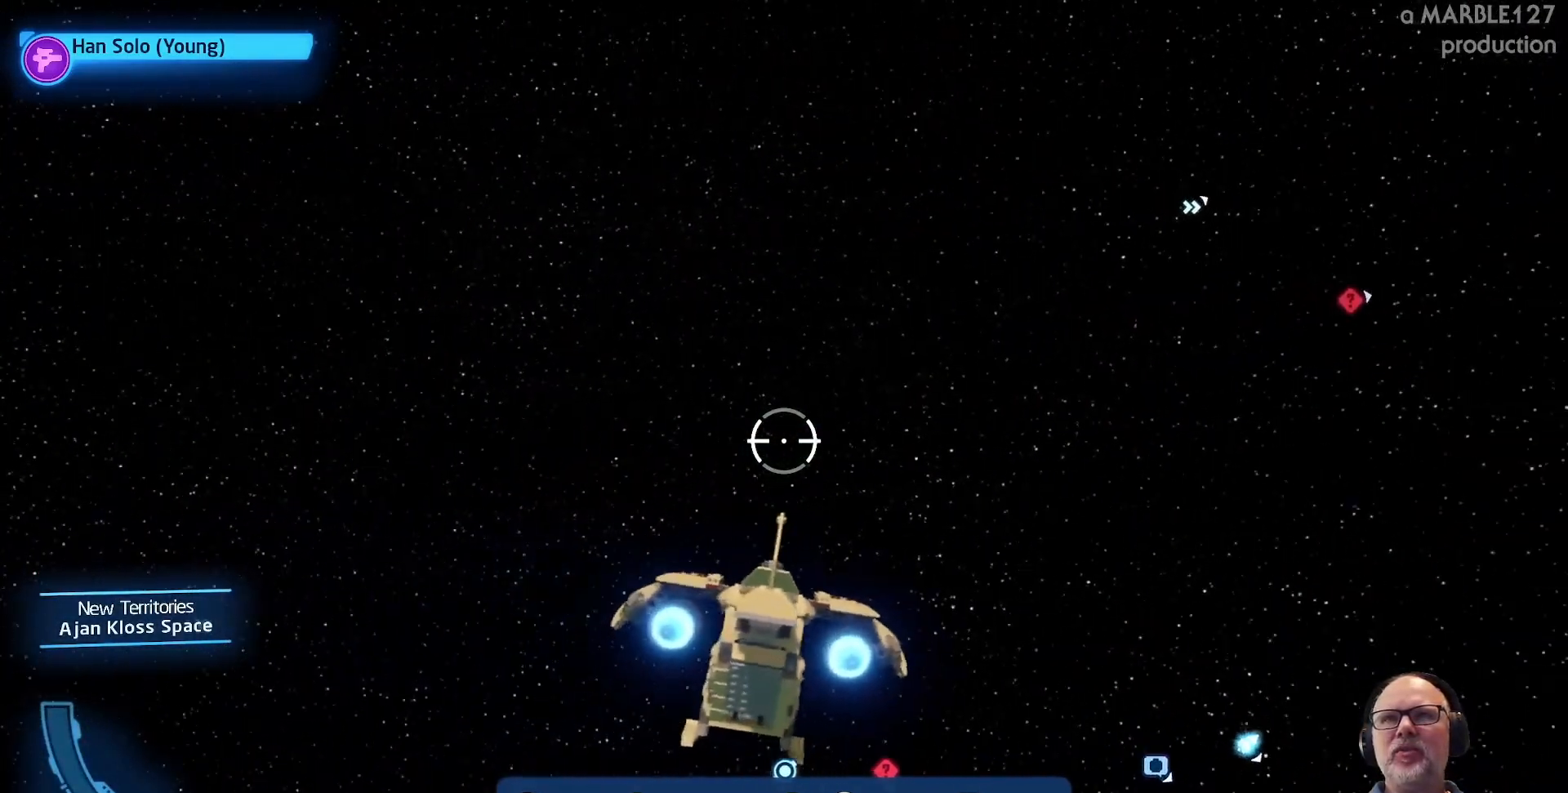
{"buttons": [], "left_stick": "right", "right_stick": "center", "events": []}
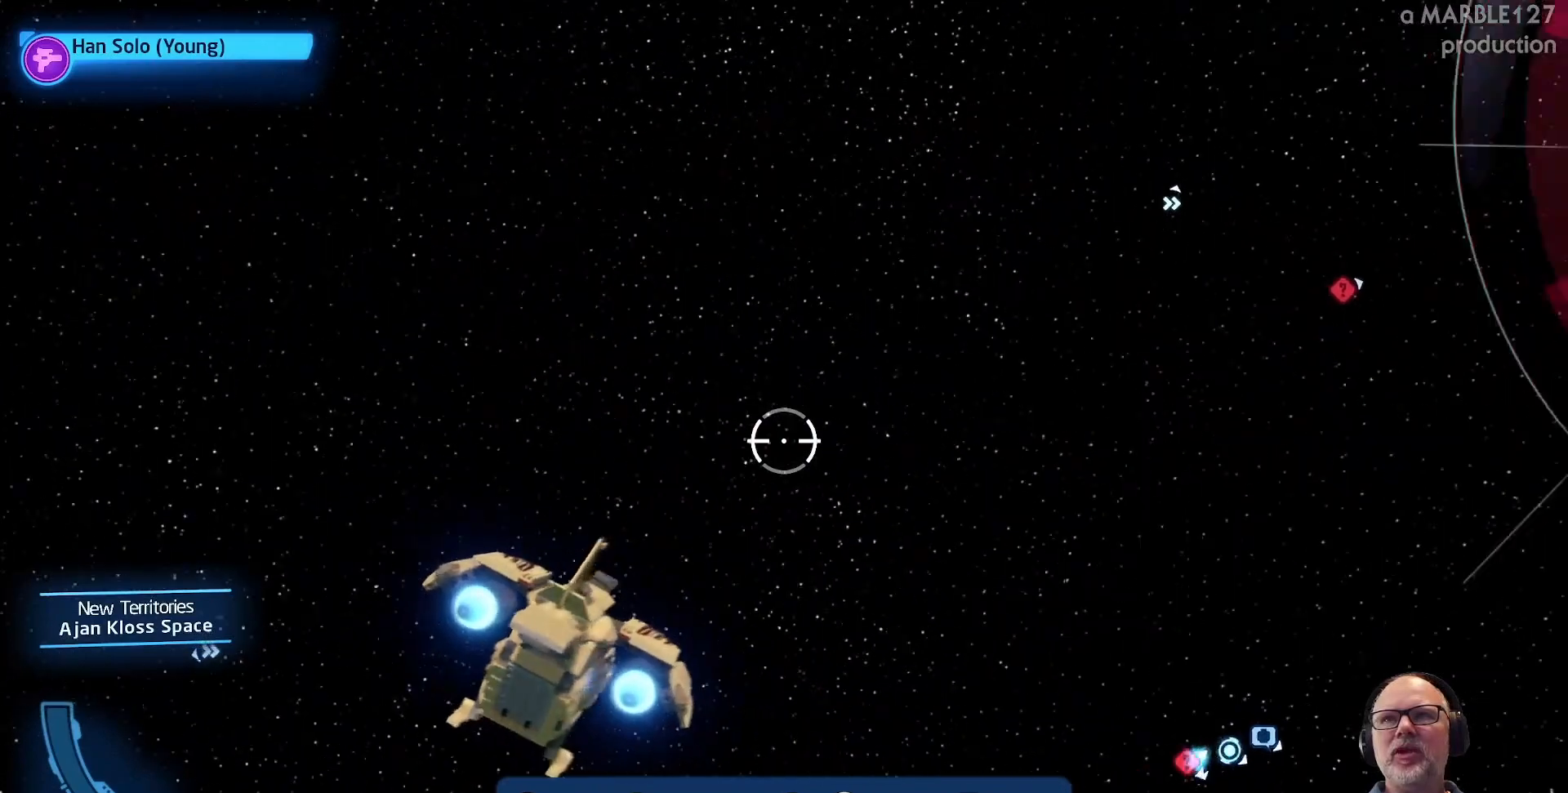
{"buttons": [], "left_stick": "up-right", "right_stick": "center", "events": [[133, "left_stick", "center"], [367, "left_stick", "right"], [467, "left_stick", "up-right"]]}
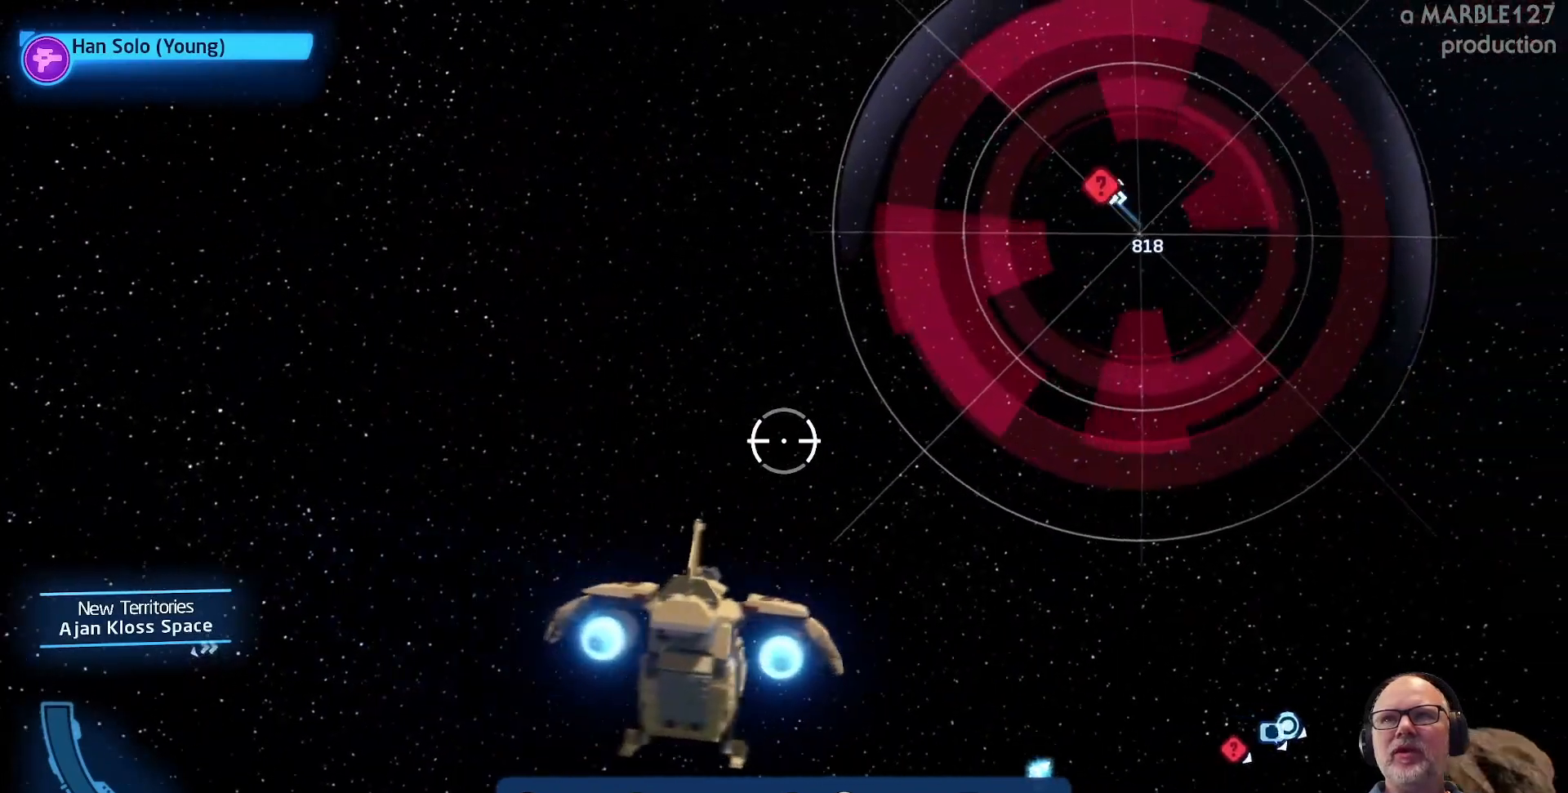
{"buttons": [], "left_stick": "center", "right_stick": "center", "events": [[300, "left_stick", "center"]]}
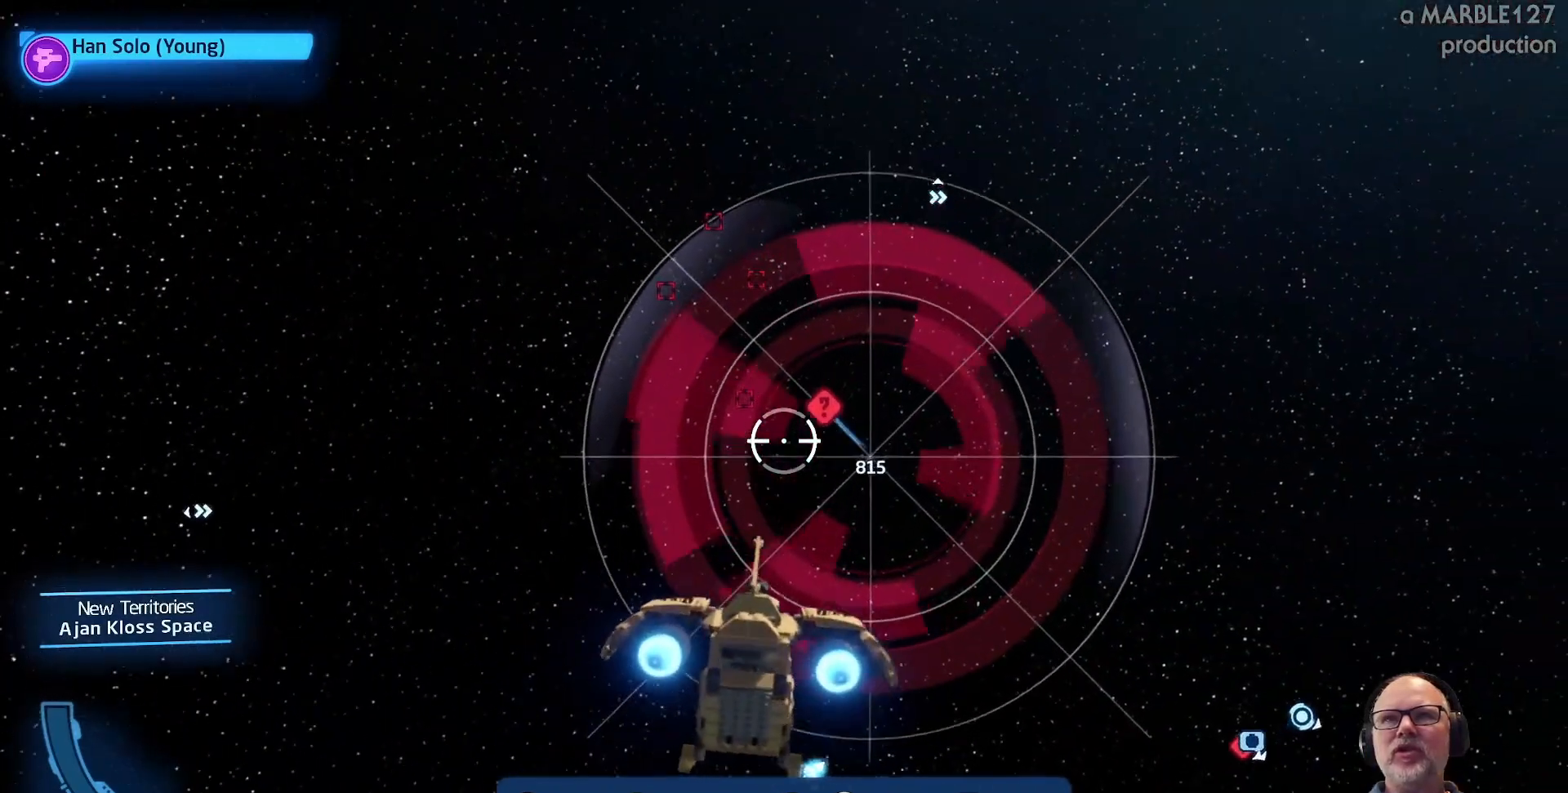
{"buttons": [], "left_stick": "center", "right_stick": "center", "events": [[333, "left_stick", "up"], [500, "left_stick", "center"]]}
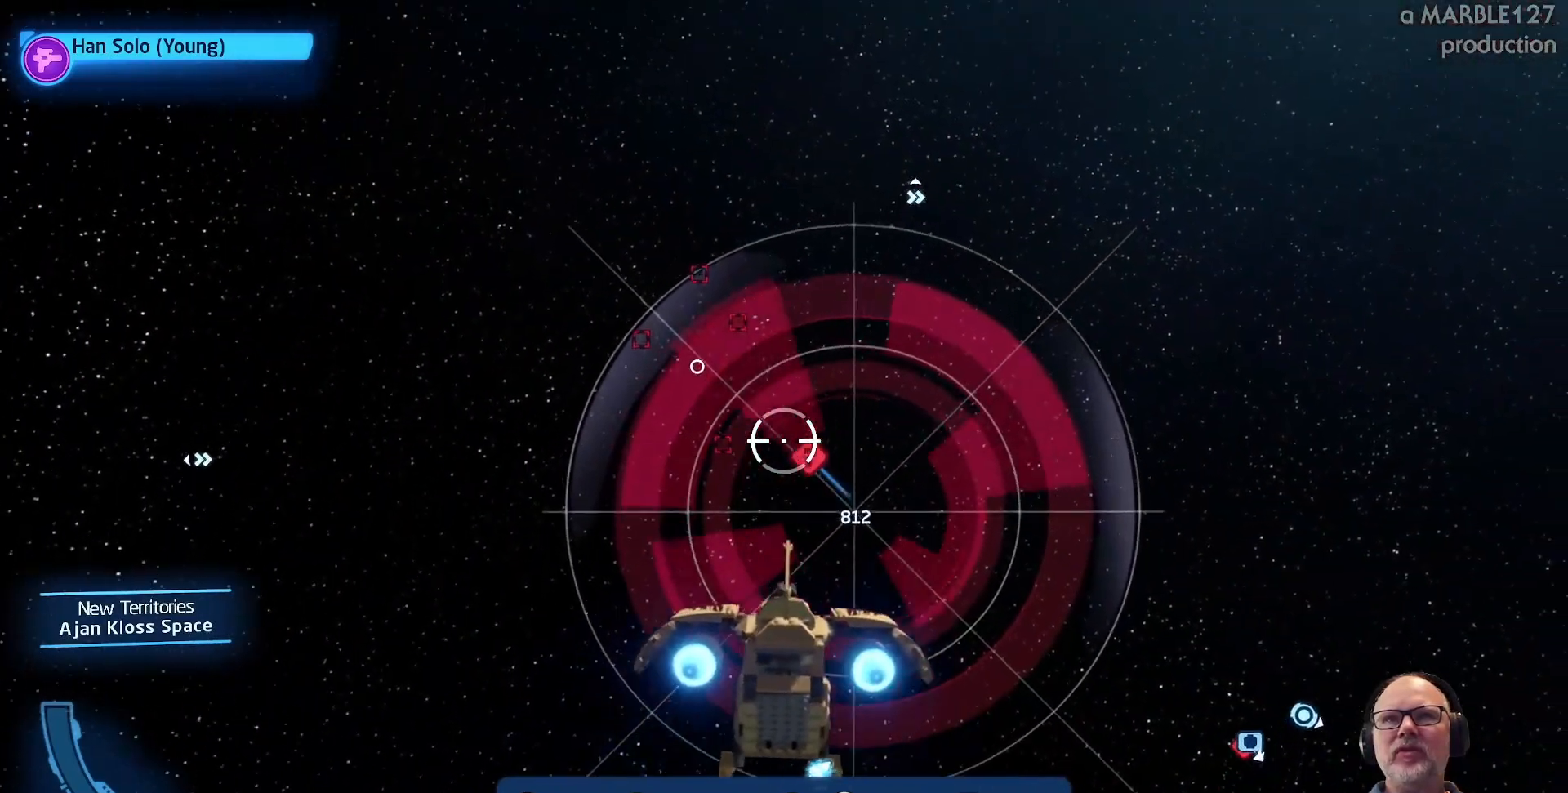
{"buttons": ["A"], "left_stick": "center", "right_stick": "center", "events": [[367, "A", "down"]]}
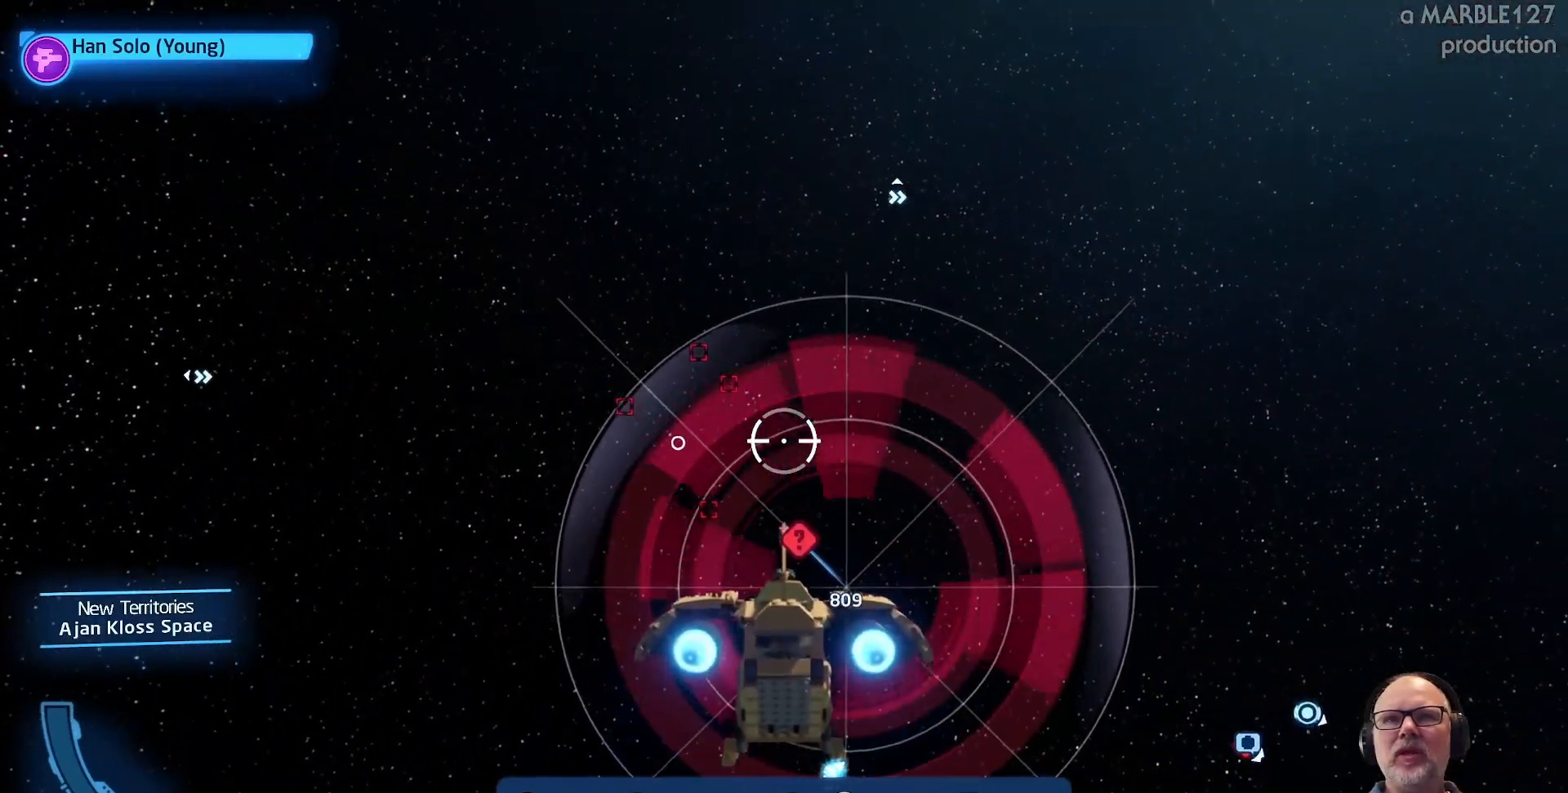
{"buttons": ["A"], "left_stick": "right", "right_stick": "center", "events": [[467, "left_stick", "right"]]}
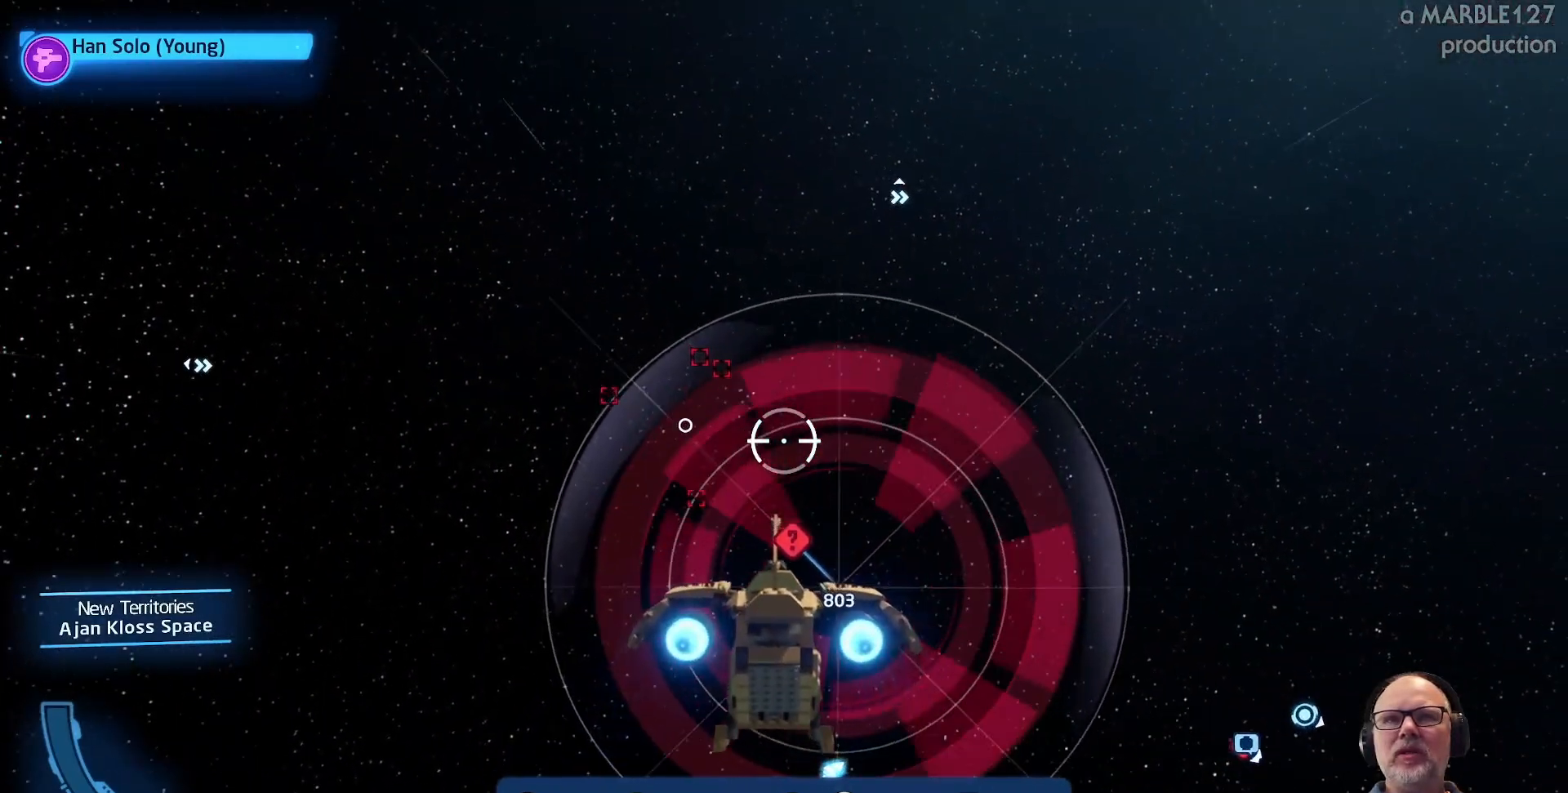
{"buttons": ["A"], "left_stick": "left", "right_stick": "center", "events": [[133, "left_stick", "center"], [433, "left_stick", "left"]]}
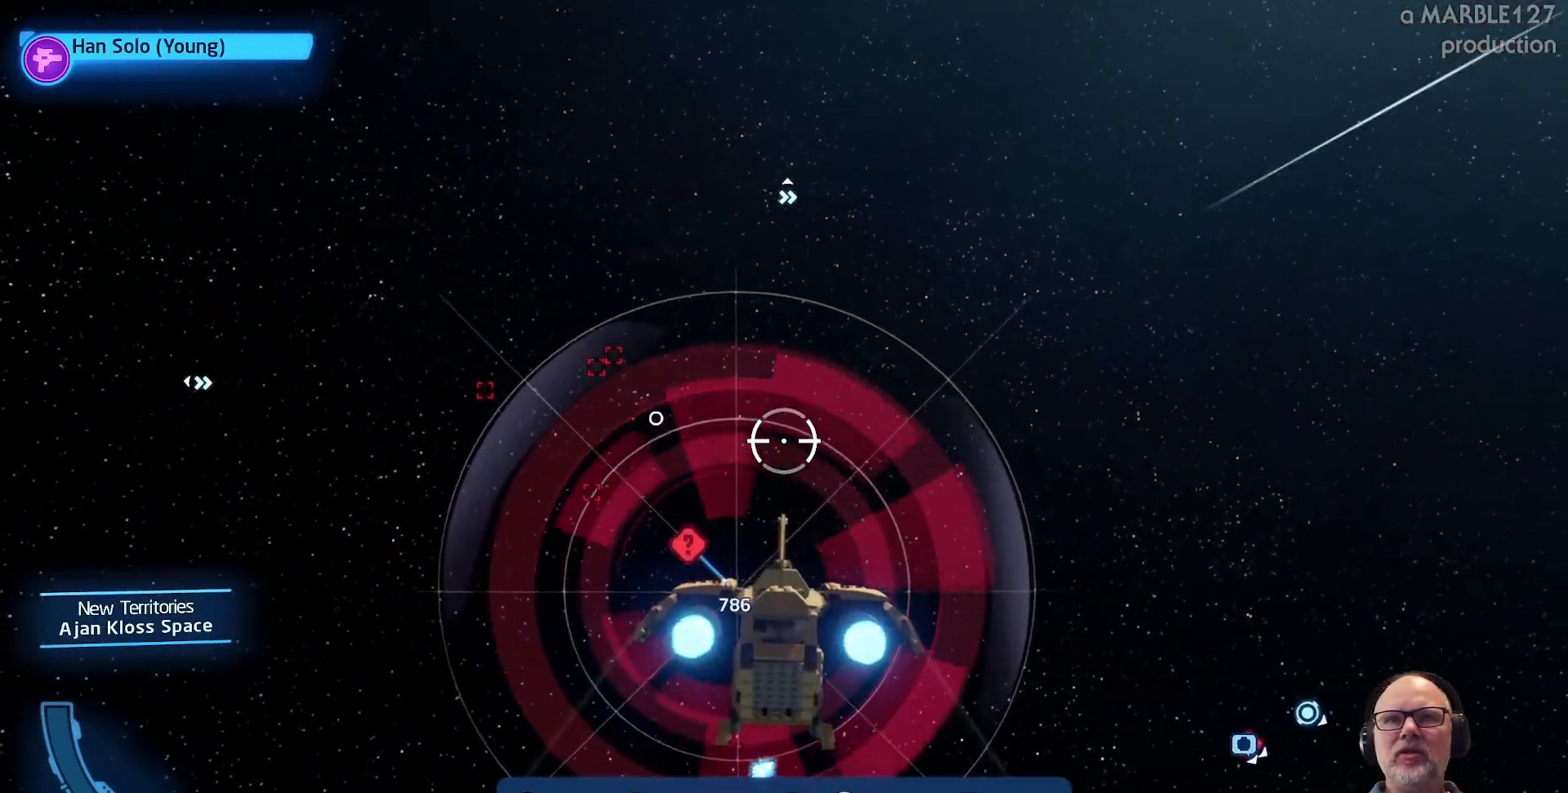
{"buttons": [], "left_stick": "center", "right_stick": "center", "events": [[67, "left_stick", "center"], [467, "A", "up"]]}
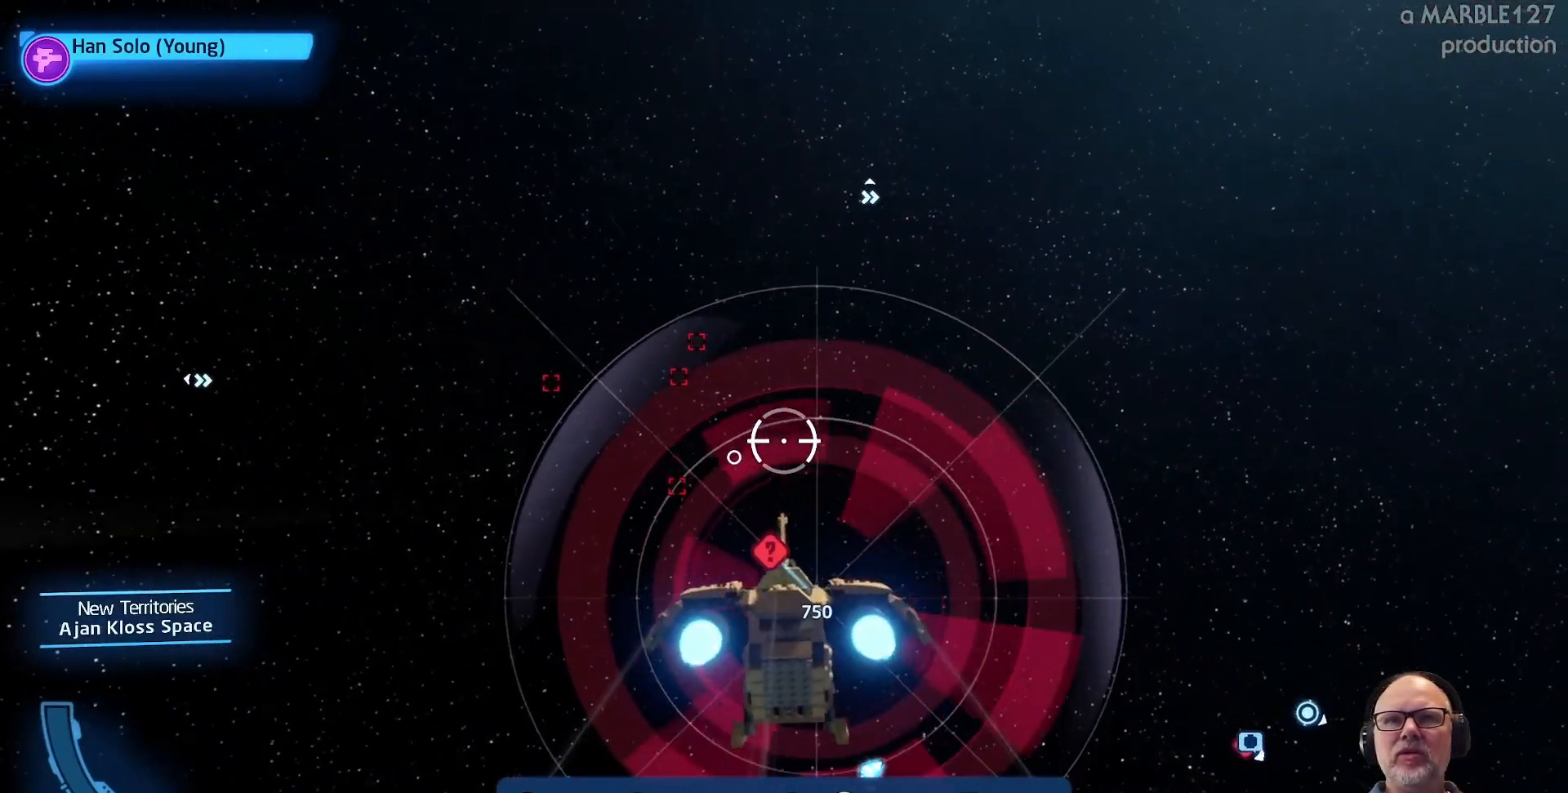
{"buttons": ["A"], "left_stick": "center", "right_stick": "center", "events": [[100, "A", "down"], [200, "A", "up"], [267, "A", "down"]]}